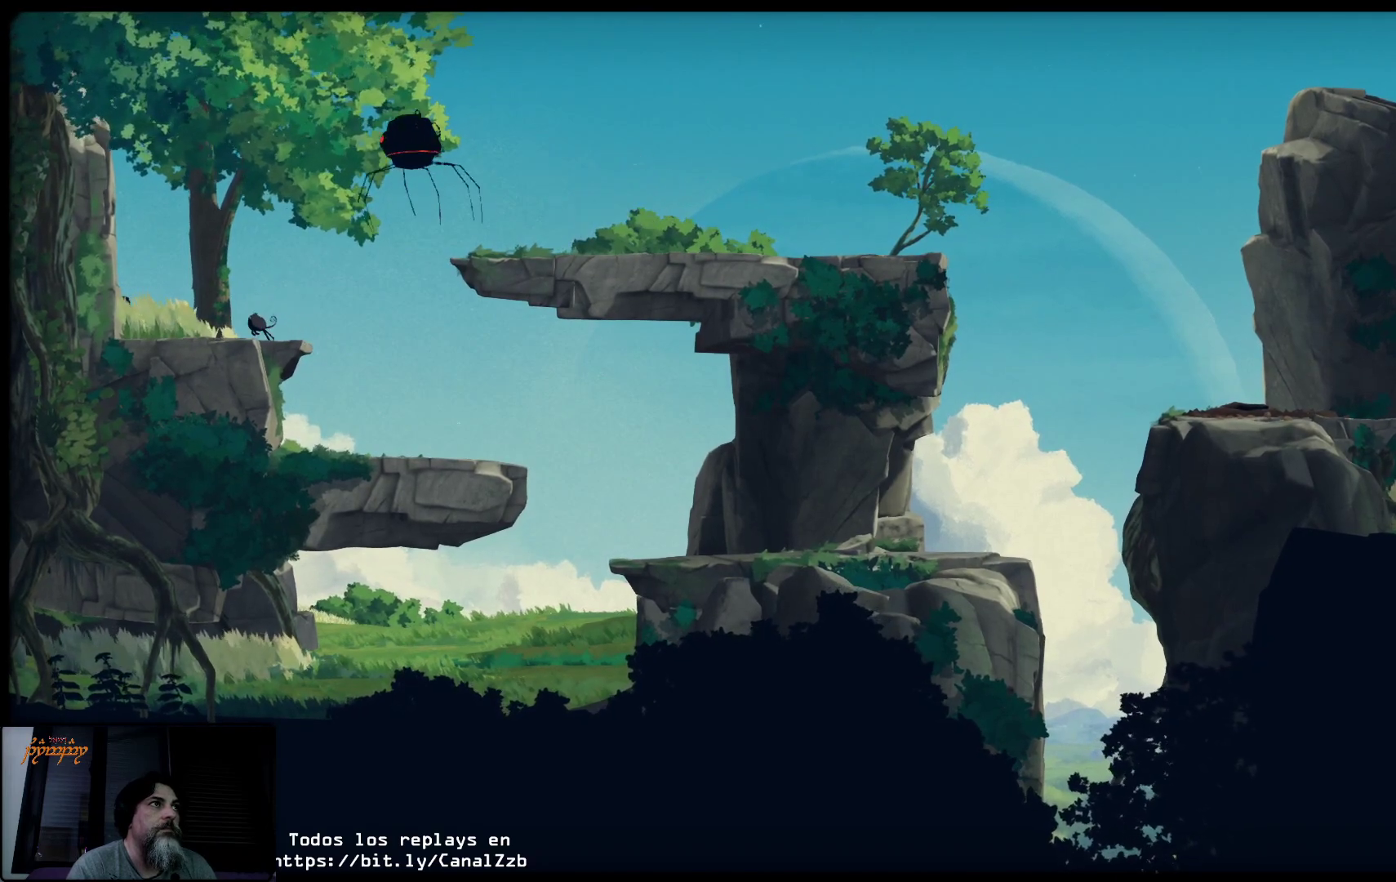
Gameplay with a controller (Xbox layout); each line is a JSON object with the inputs held at the frame after it. "events" lists button and stick changes between this image and that frame as [ms after this image, input, new state], when the widget could be followed in between.
{"buttons": ["L2"], "left_stick": "left", "right_stick": "center", "events": []}
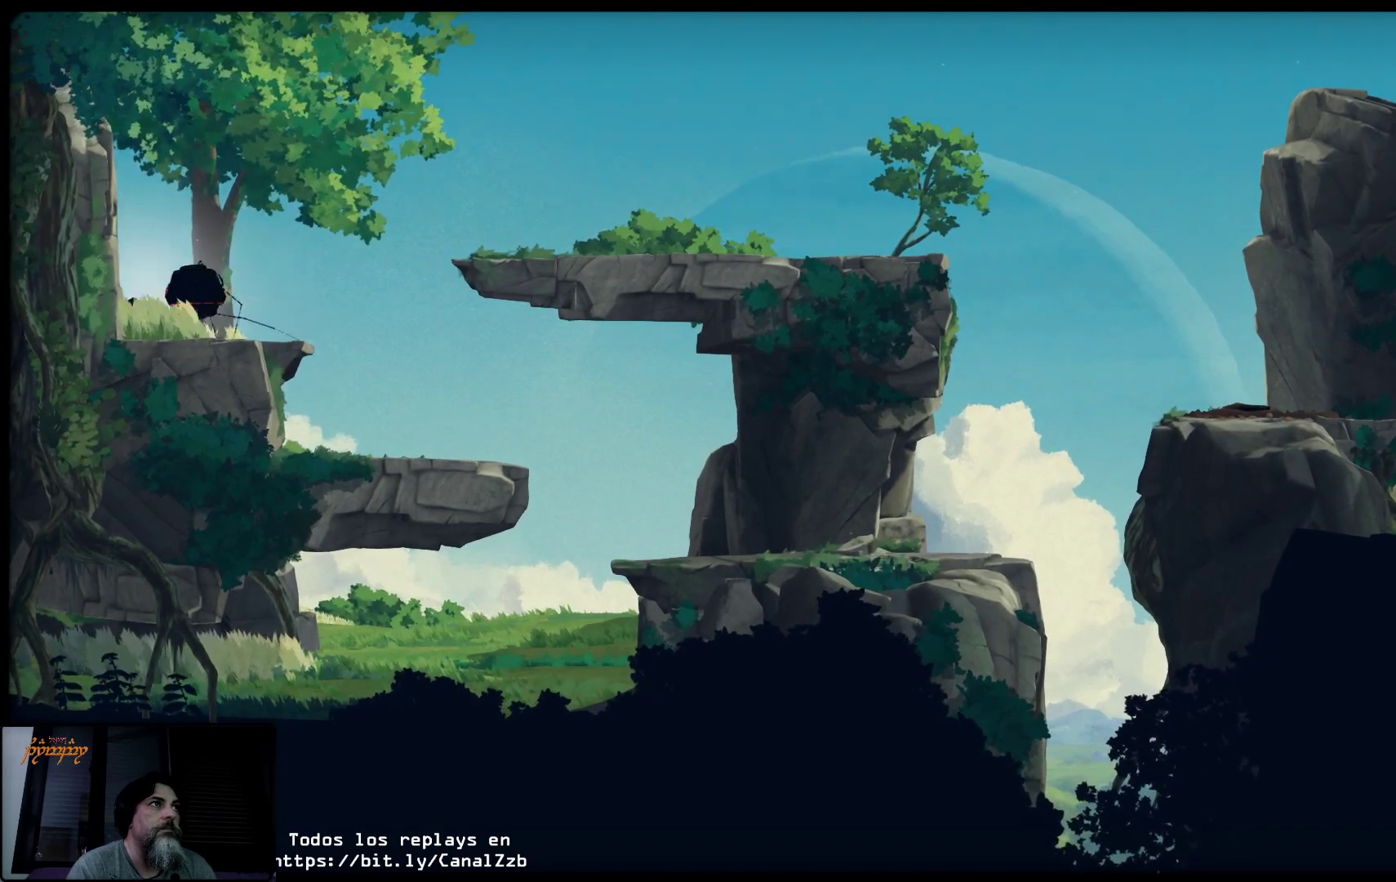
{"buttons": ["L2"], "left_stick": "center", "right_stick": "center", "events": [[33, "left_stick", "center"]]}
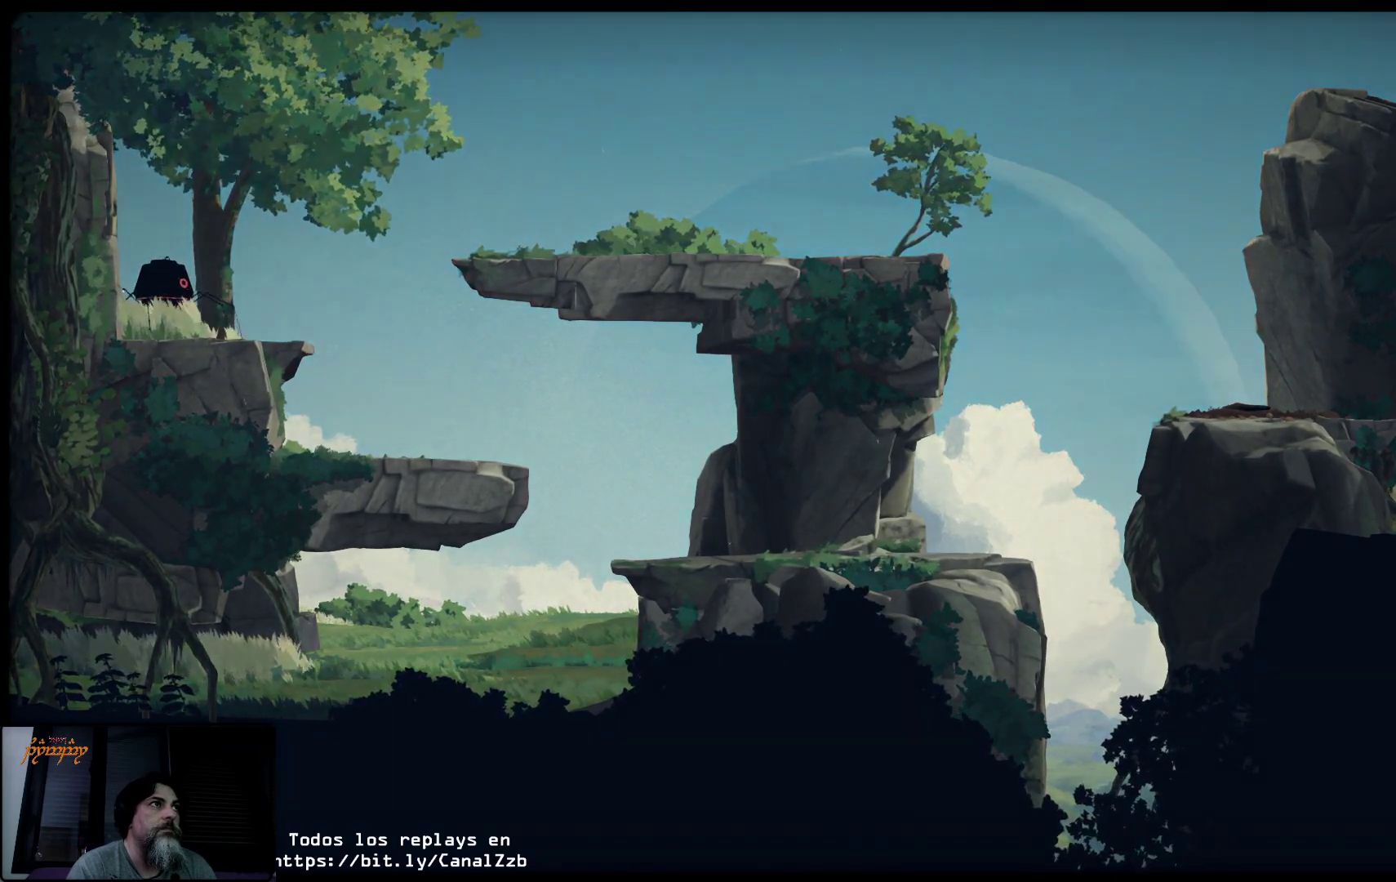
{"buttons": ["L2"], "left_stick": "center", "right_stick": "center", "events": []}
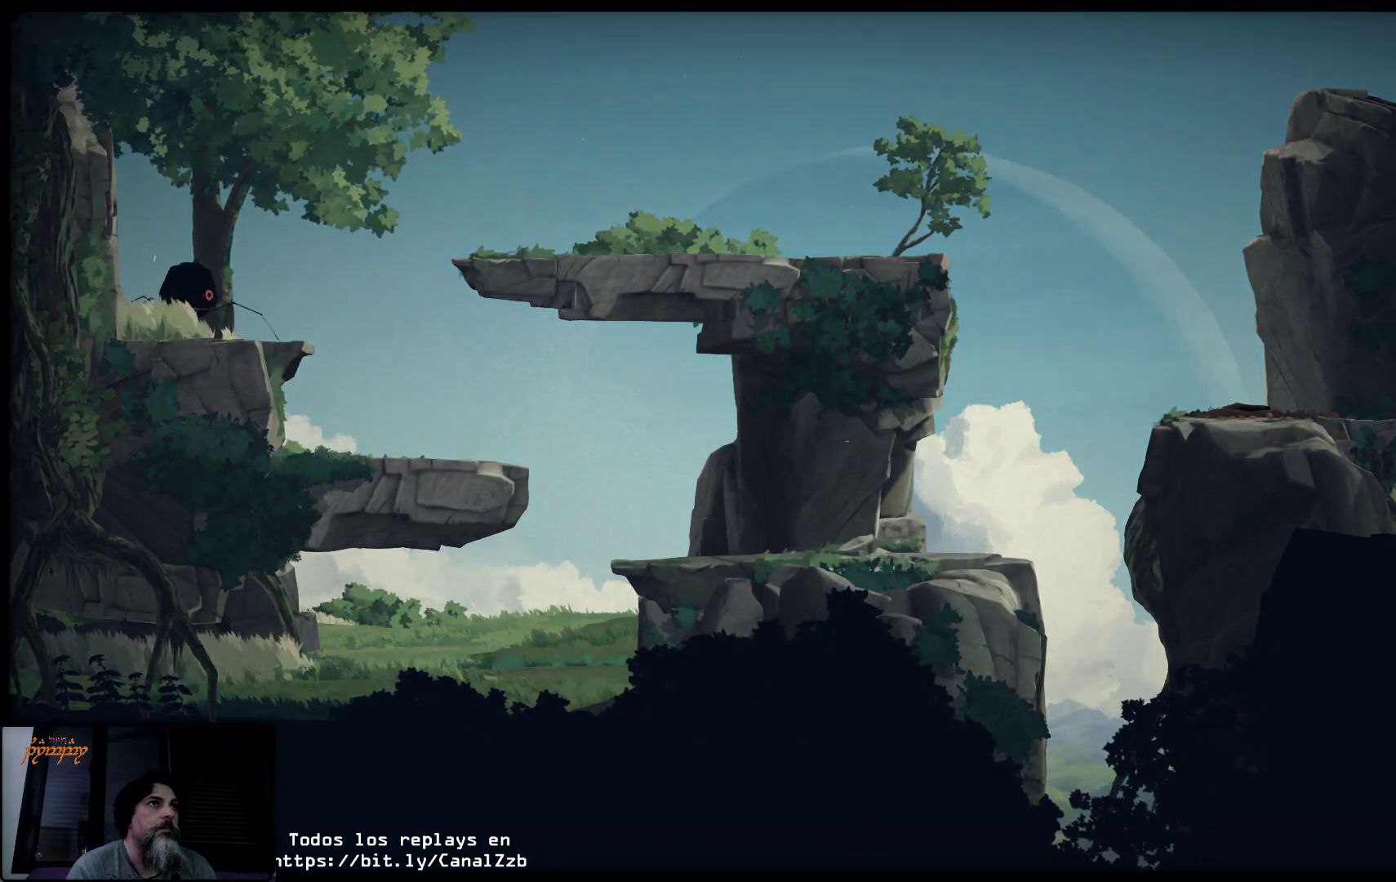
{"buttons": [], "left_stick": "center", "right_stick": "center", "events": [[100, "L2", "up"]]}
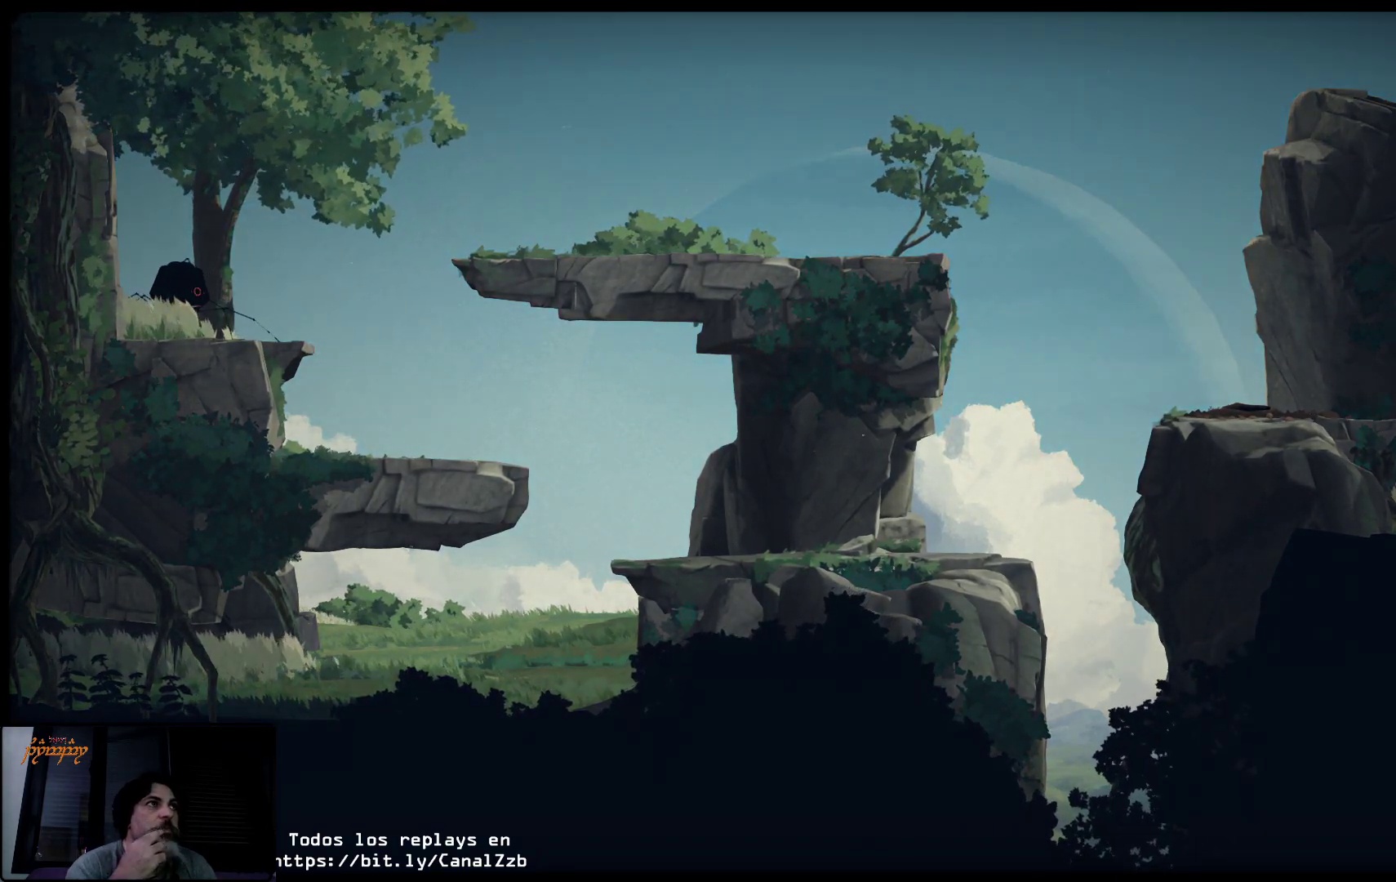
{"buttons": [], "left_stick": "center", "right_stick": "center", "events": []}
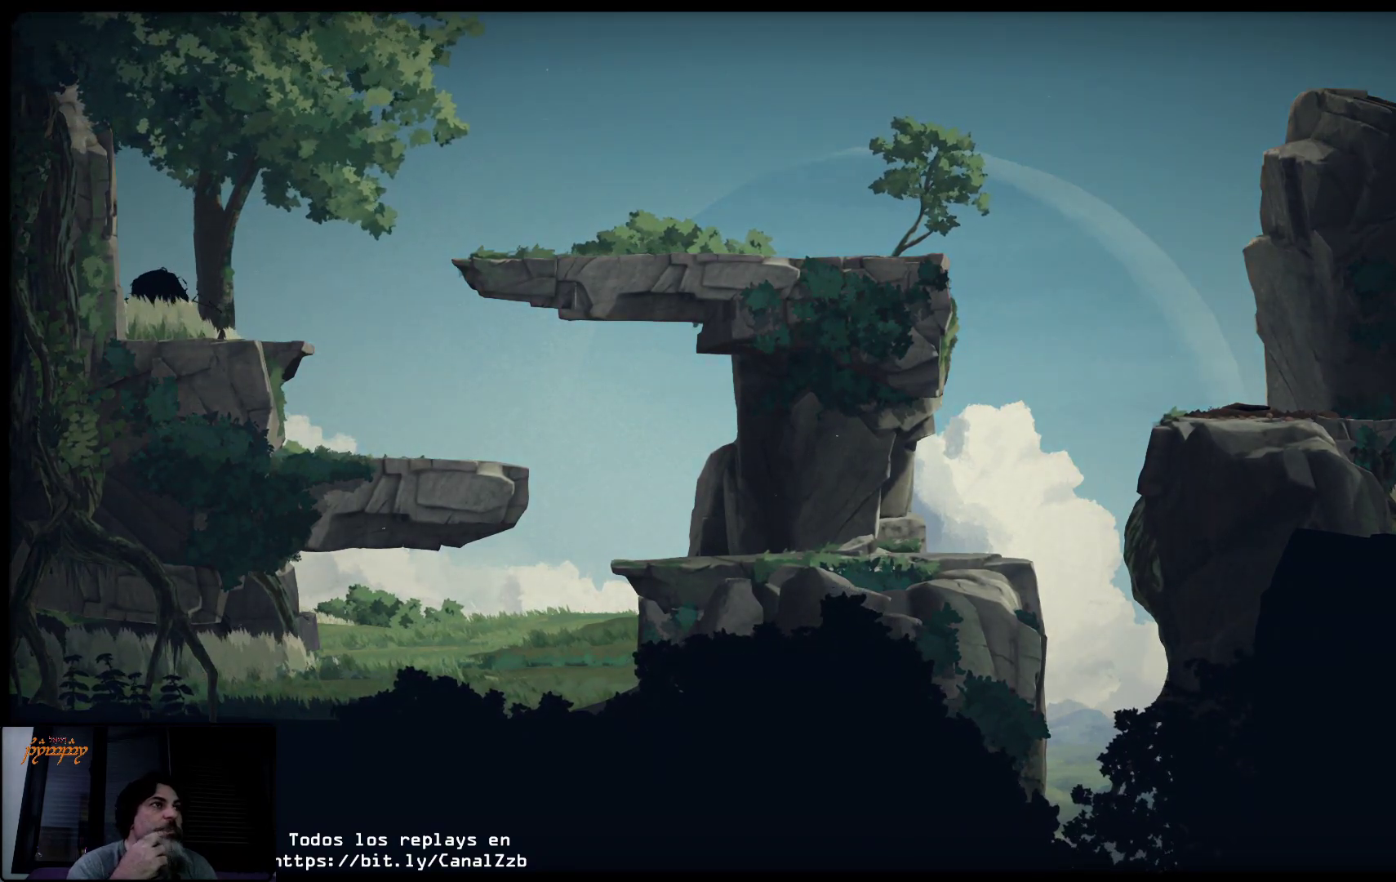
{"buttons": [], "left_stick": "center", "right_stick": "center", "events": []}
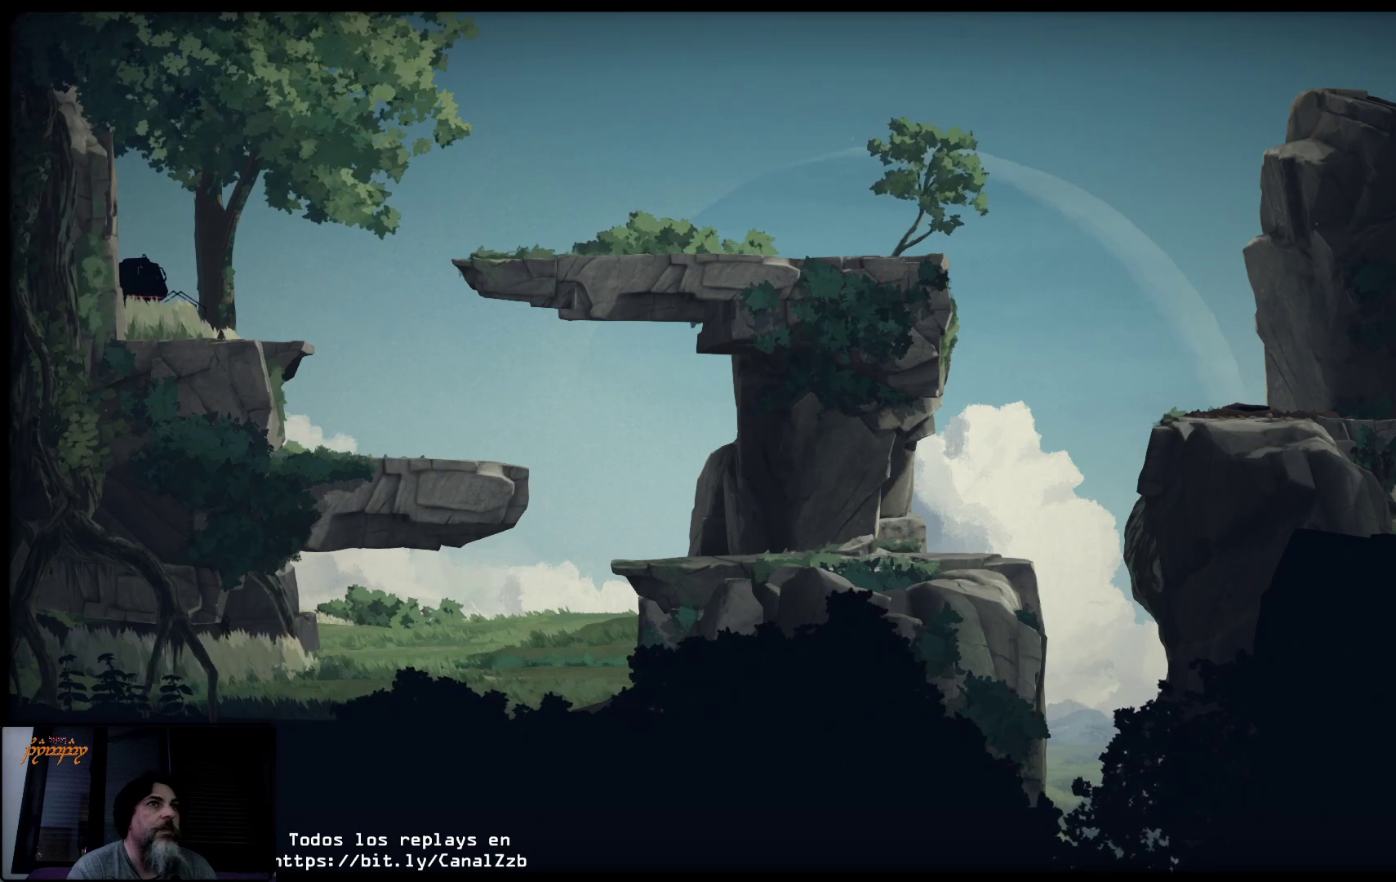
{"buttons": [], "left_stick": "center", "right_stick": "center", "events": []}
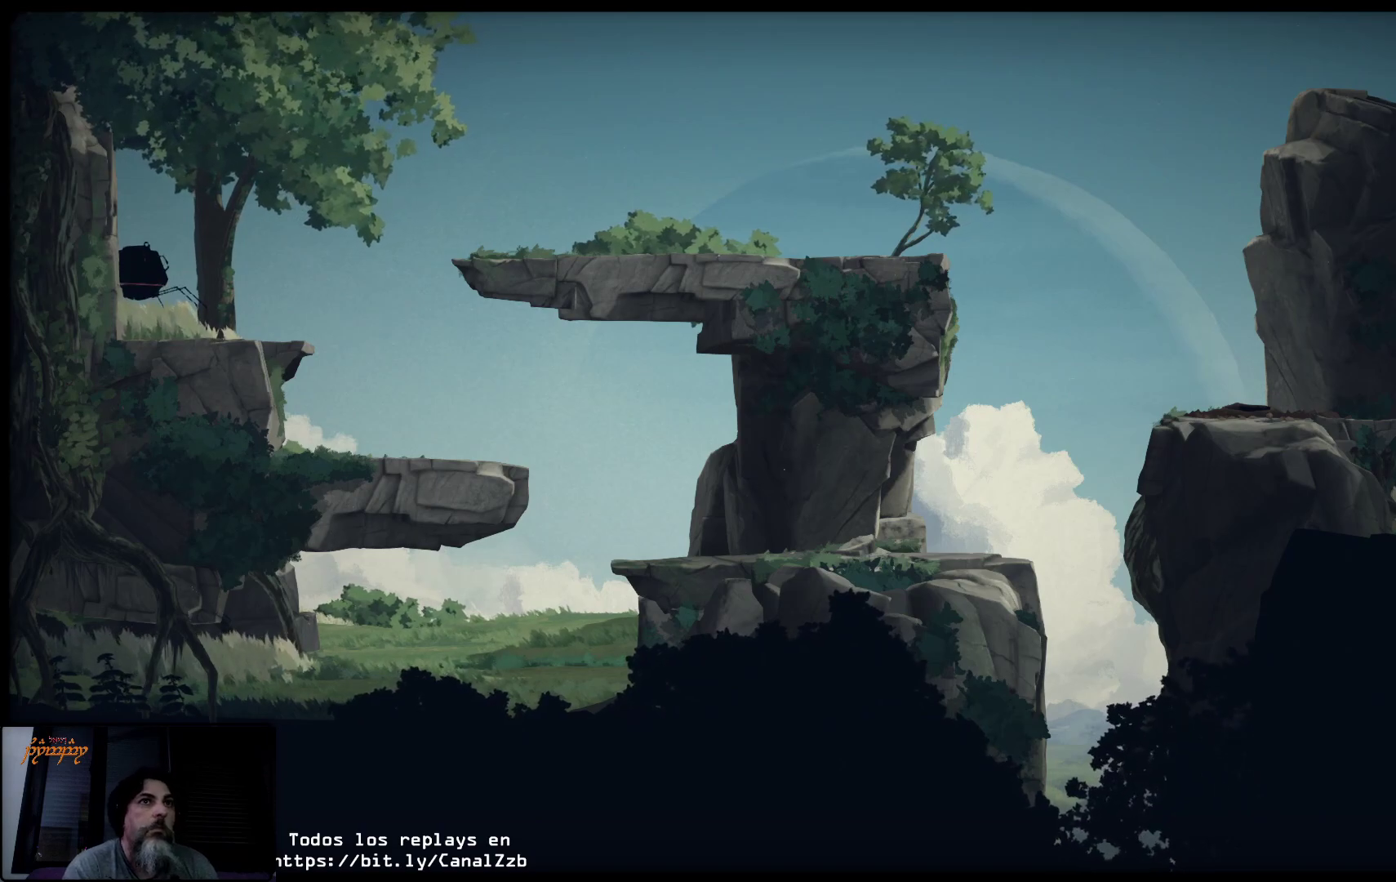
{"buttons": [], "left_stick": "center", "right_stick": "center", "events": []}
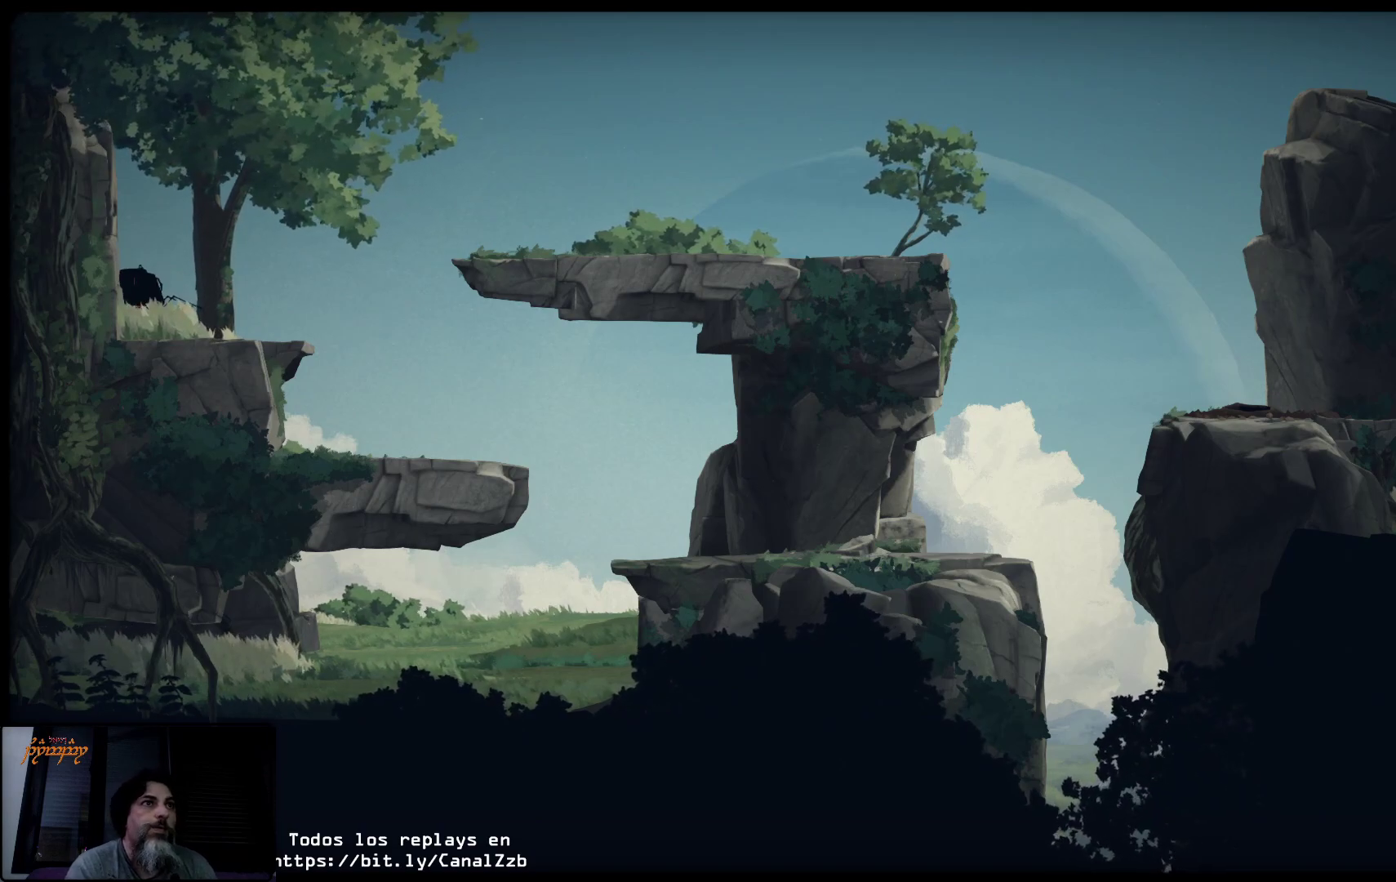
{"buttons": [], "left_stick": "center", "right_stick": "center", "events": []}
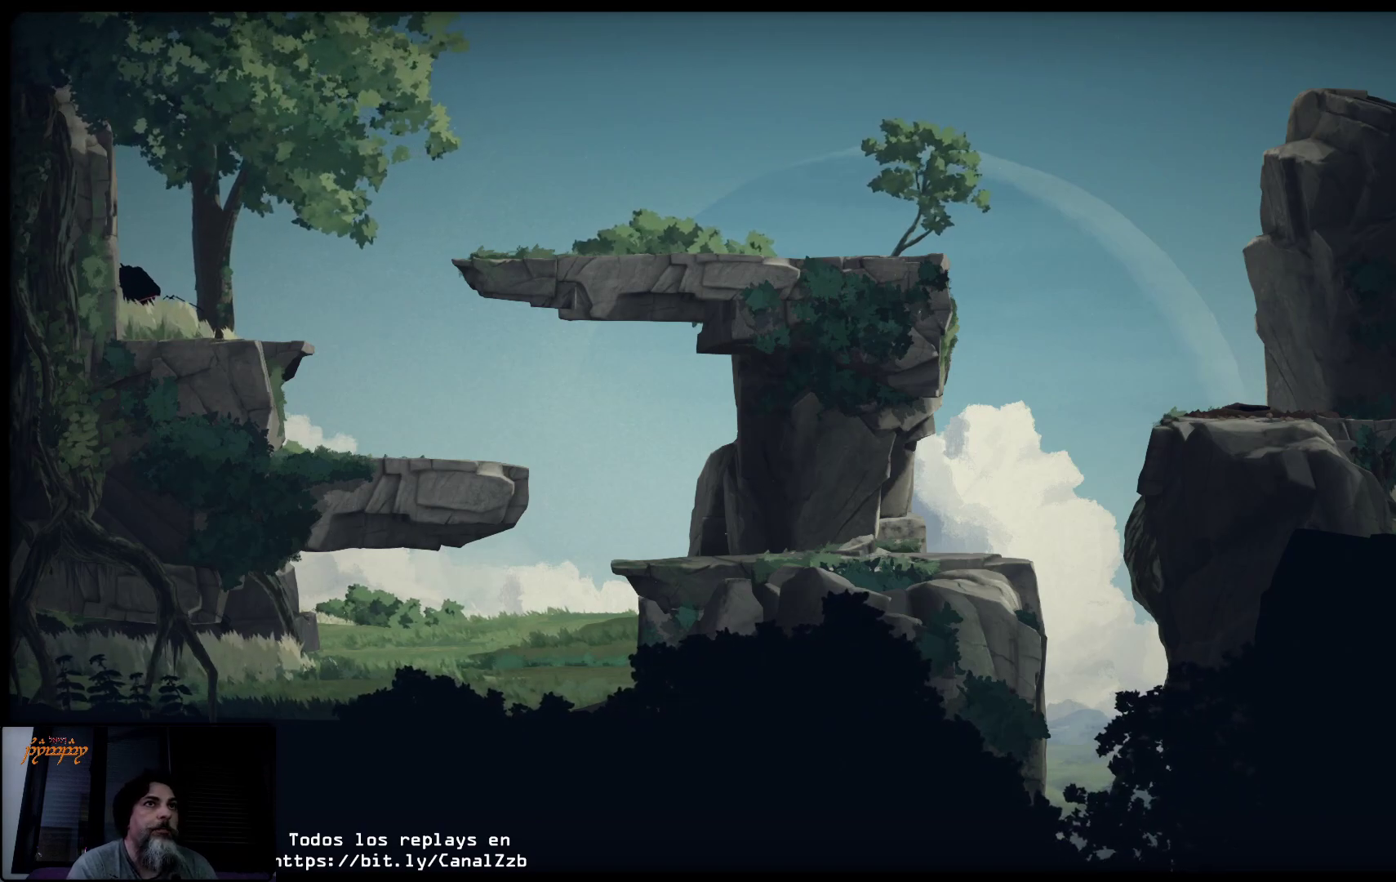
{"buttons": [], "left_stick": "center", "right_stick": "center", "events": []}
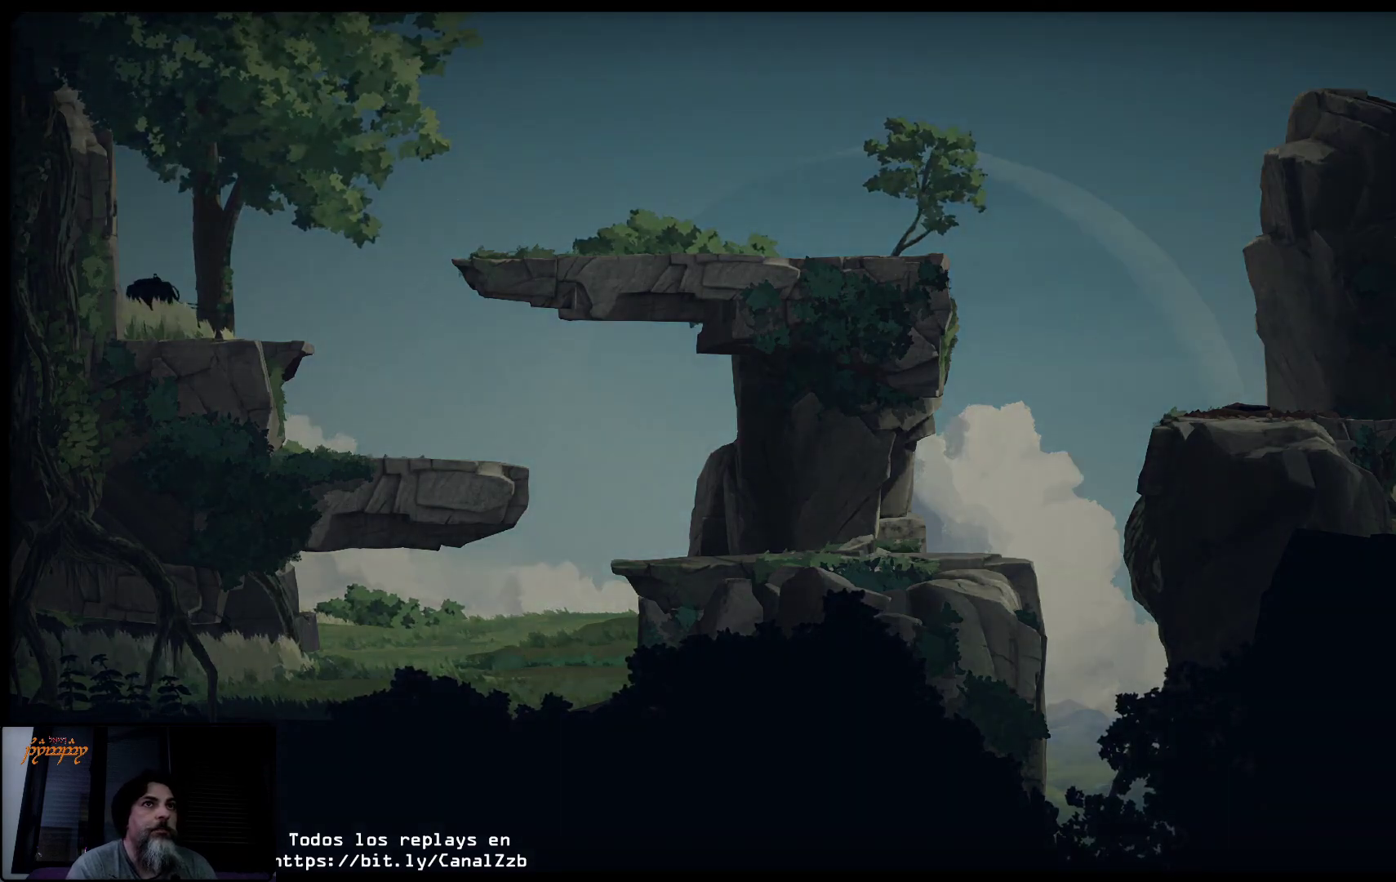
{"buttons": [], "left_stick": "center", "right_stick": "center", "events": []}
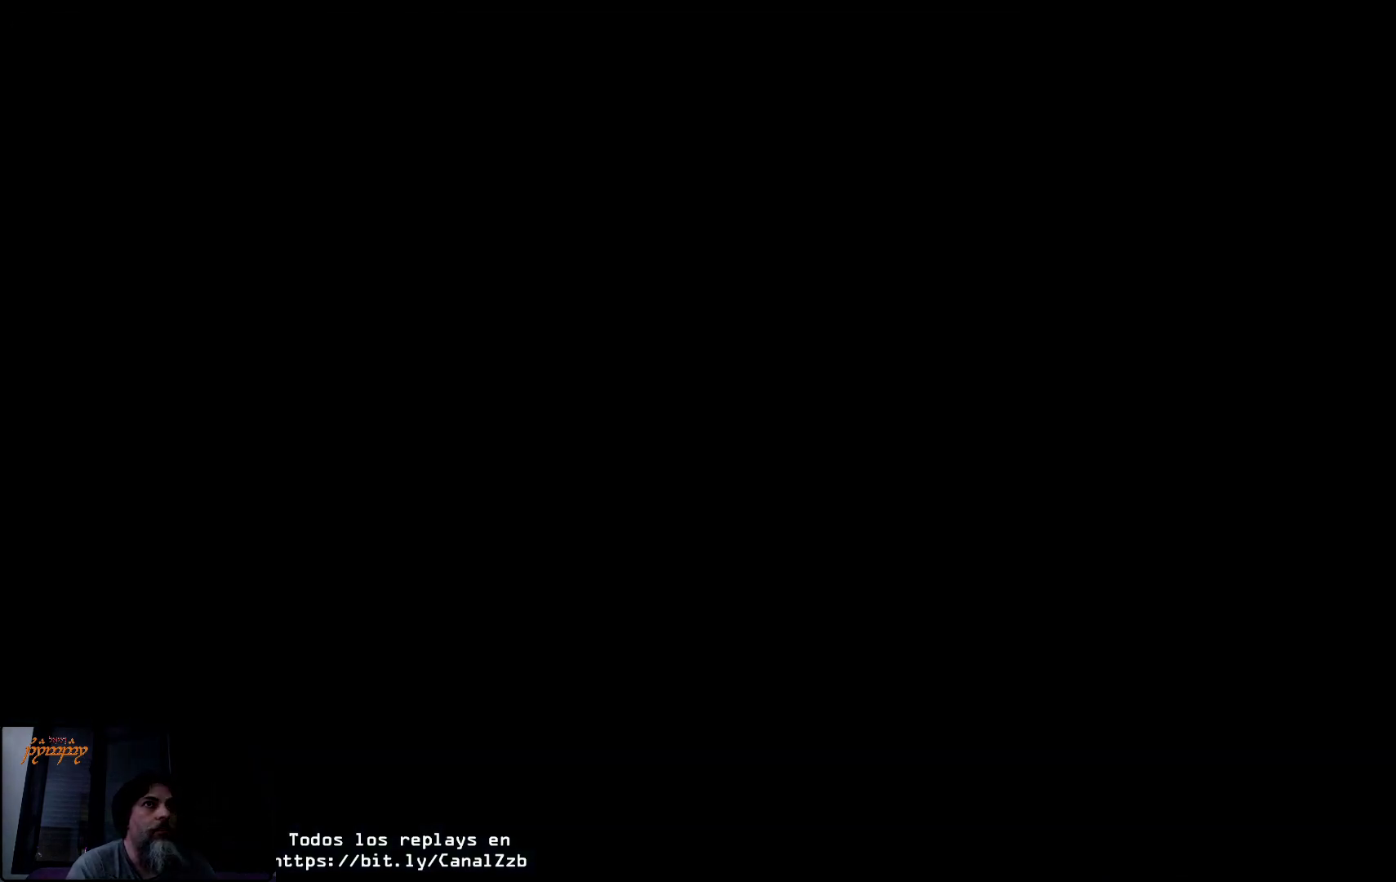
{"buttons": [], "left_stick": "center", "right_stick": "center", "events": []}
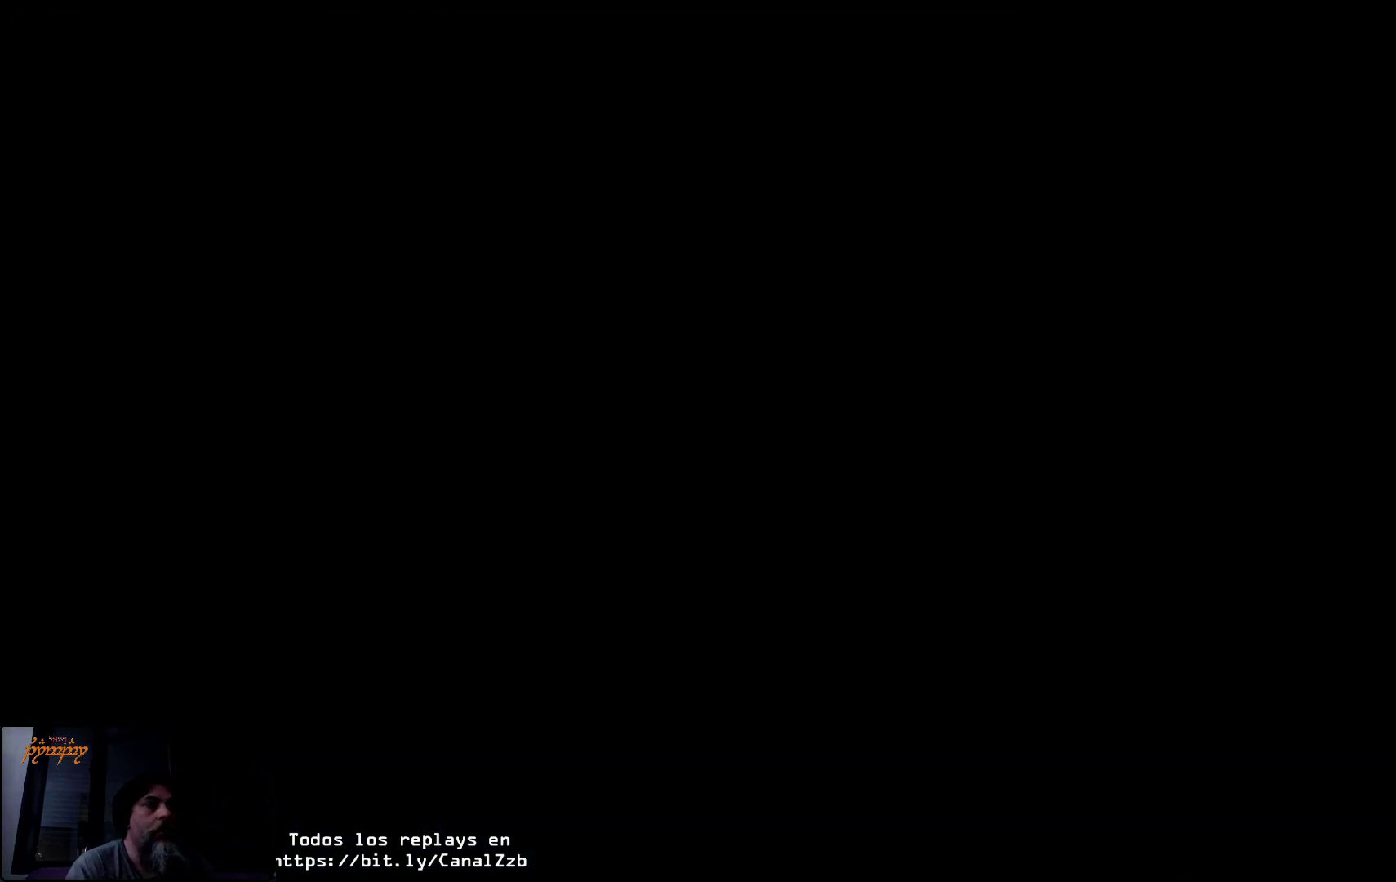
{"buttons": [], "left_stick": "center", "right_stick": "right", "events": [[433, "right_stick", "right"]]}
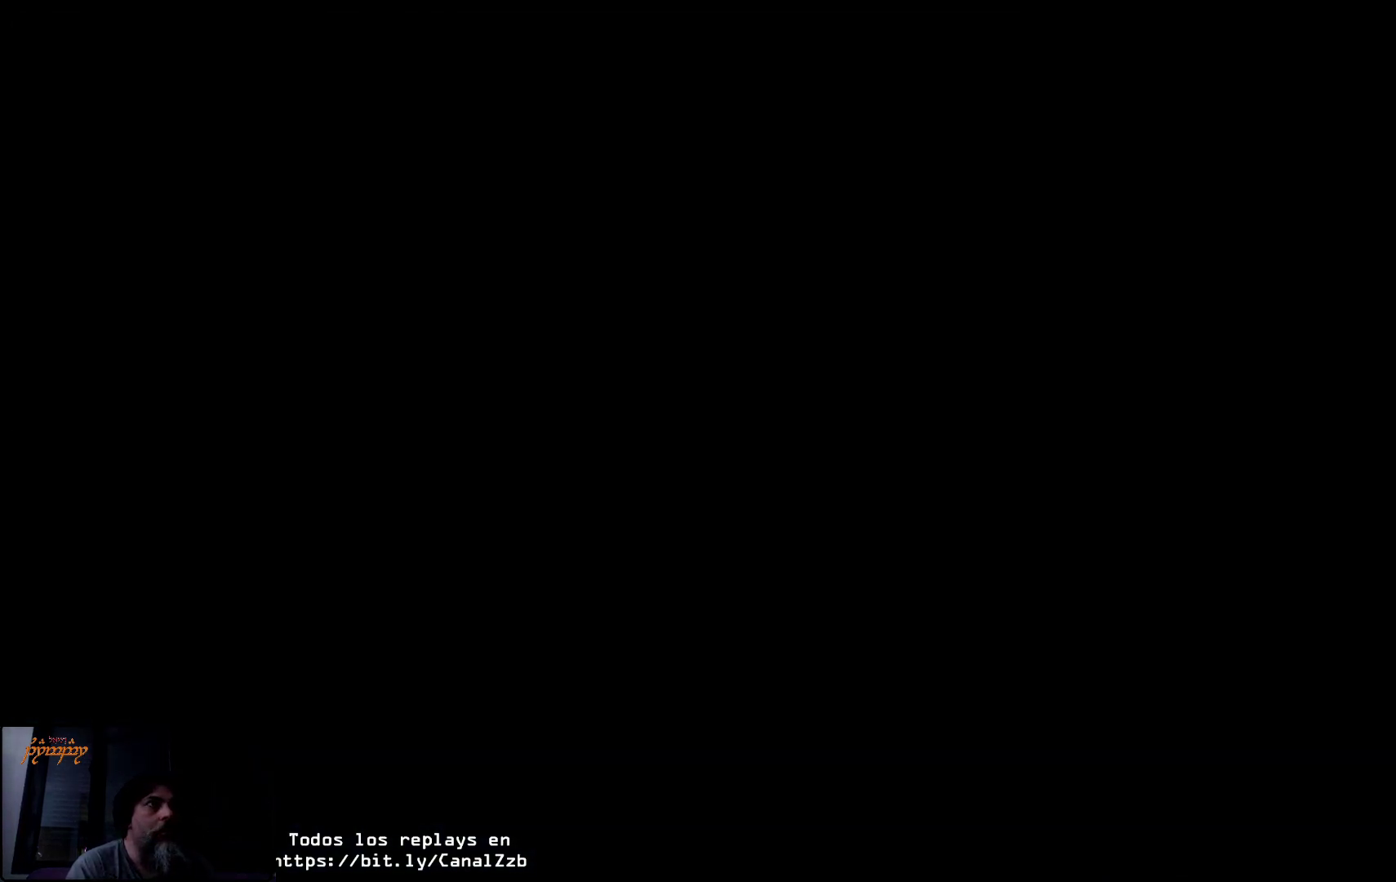
{"buttons": [], "left_stick": "center", "right_stick": "center", "events": [[200, "right_stick", "center"]]}
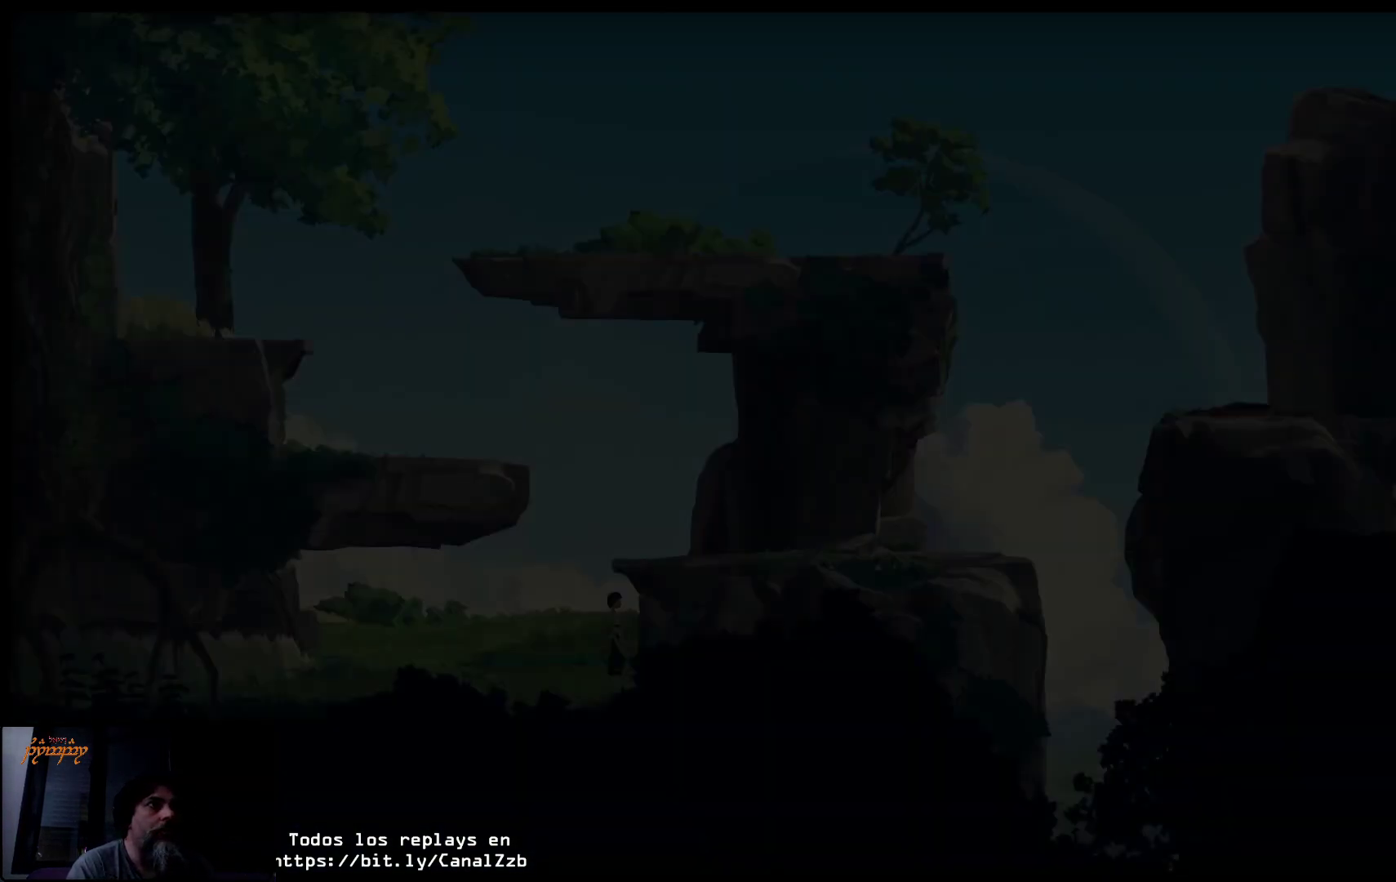
{"buttons": [], "left_stick": "center", "right_stick": "center", "events": []}
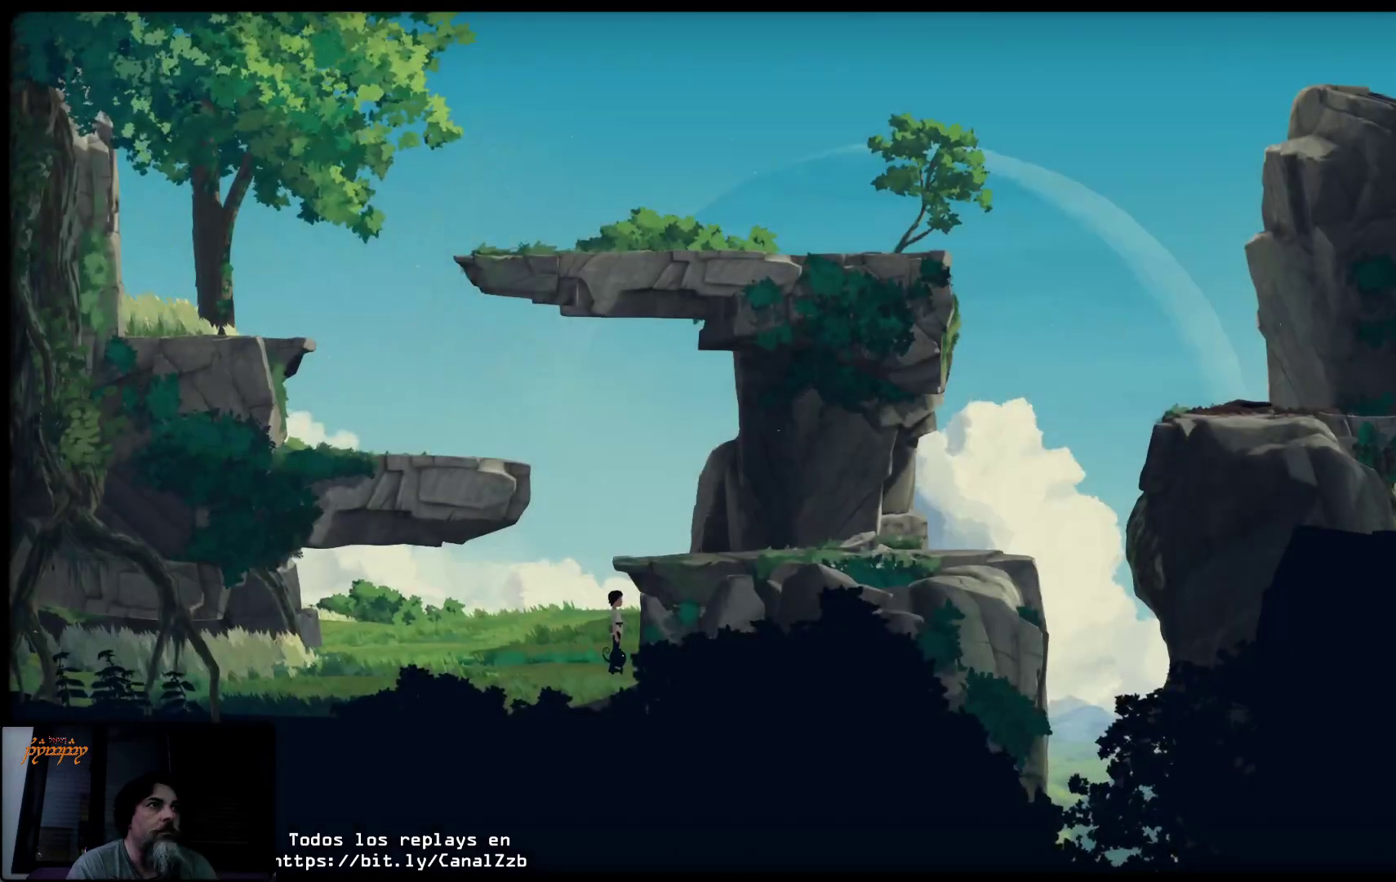
{"buttons": ["A"], "left_stick": "up", "right_stick": "center", "events": [[317, "A", "down"], [317, "left_stick", "up"]]}
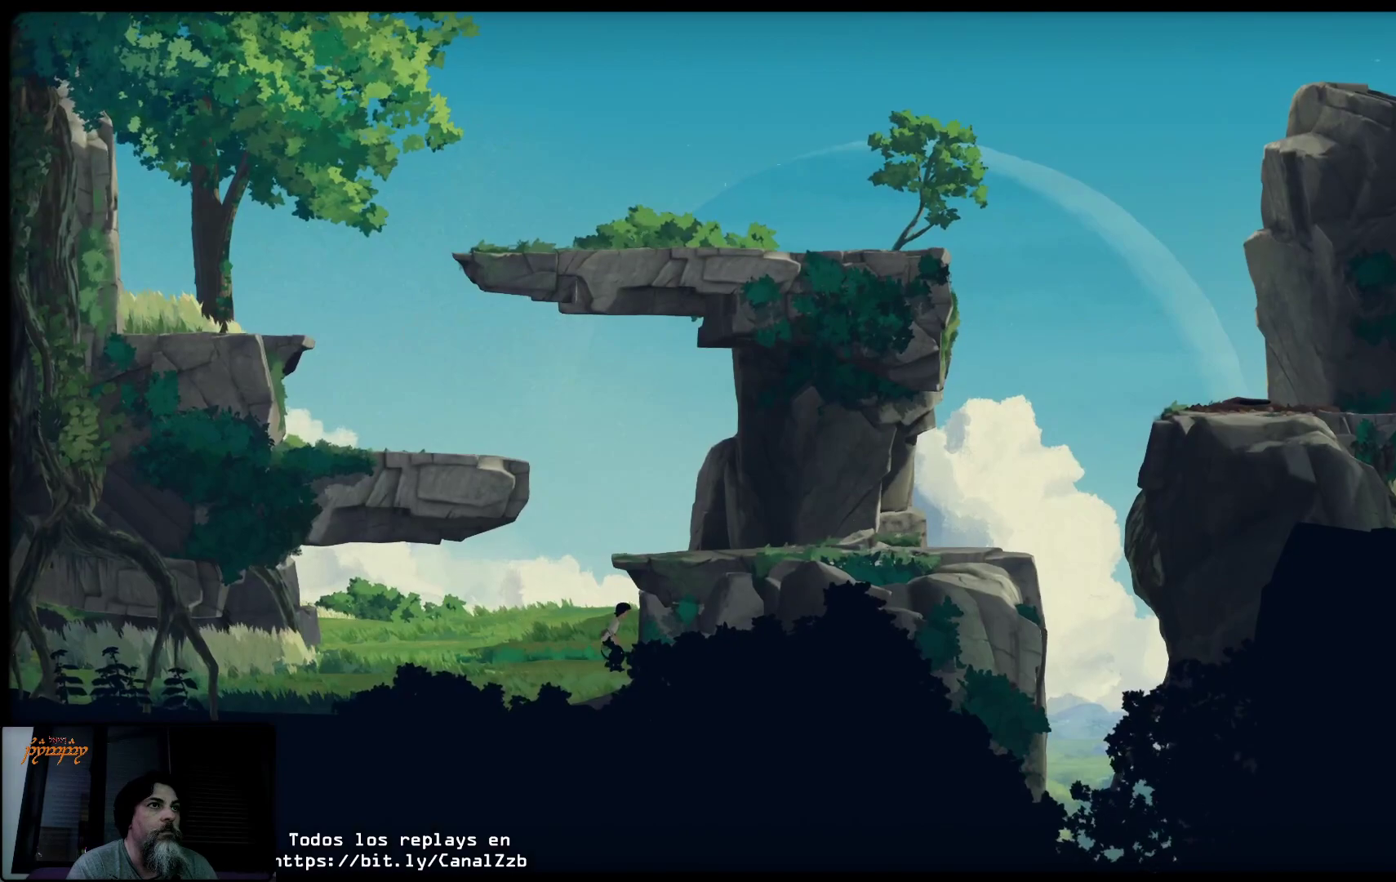
{"buttons": ["A"], "left_stick": "up", "right_stick": "center", "events": []}
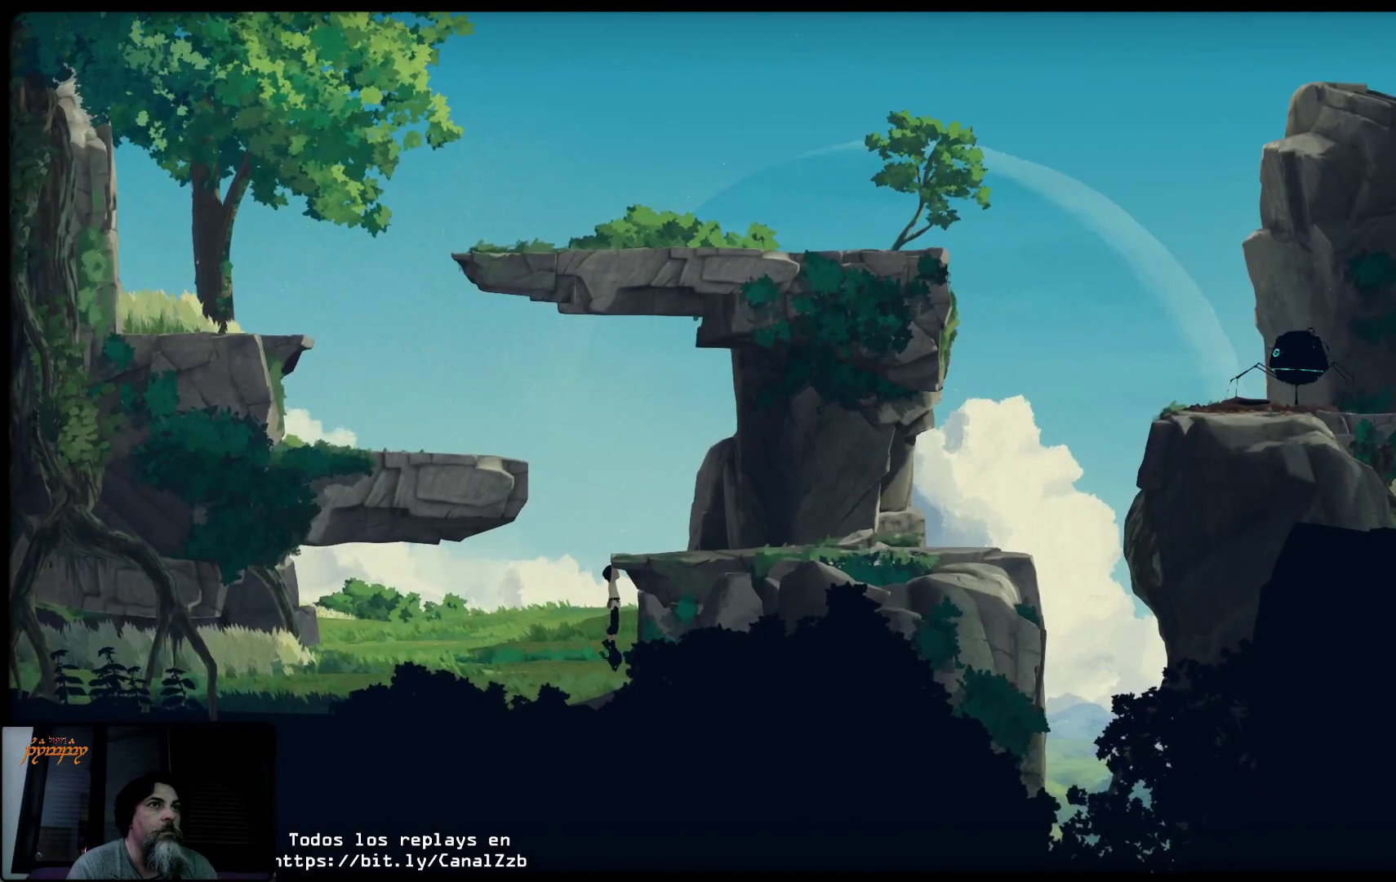
{"buttons": [], "left_stick": "up", "right_stick": "center", "events": [[117, "left_stick", "up-right"], [167, "A", "up"], [267, "left_stick", "up"]]}
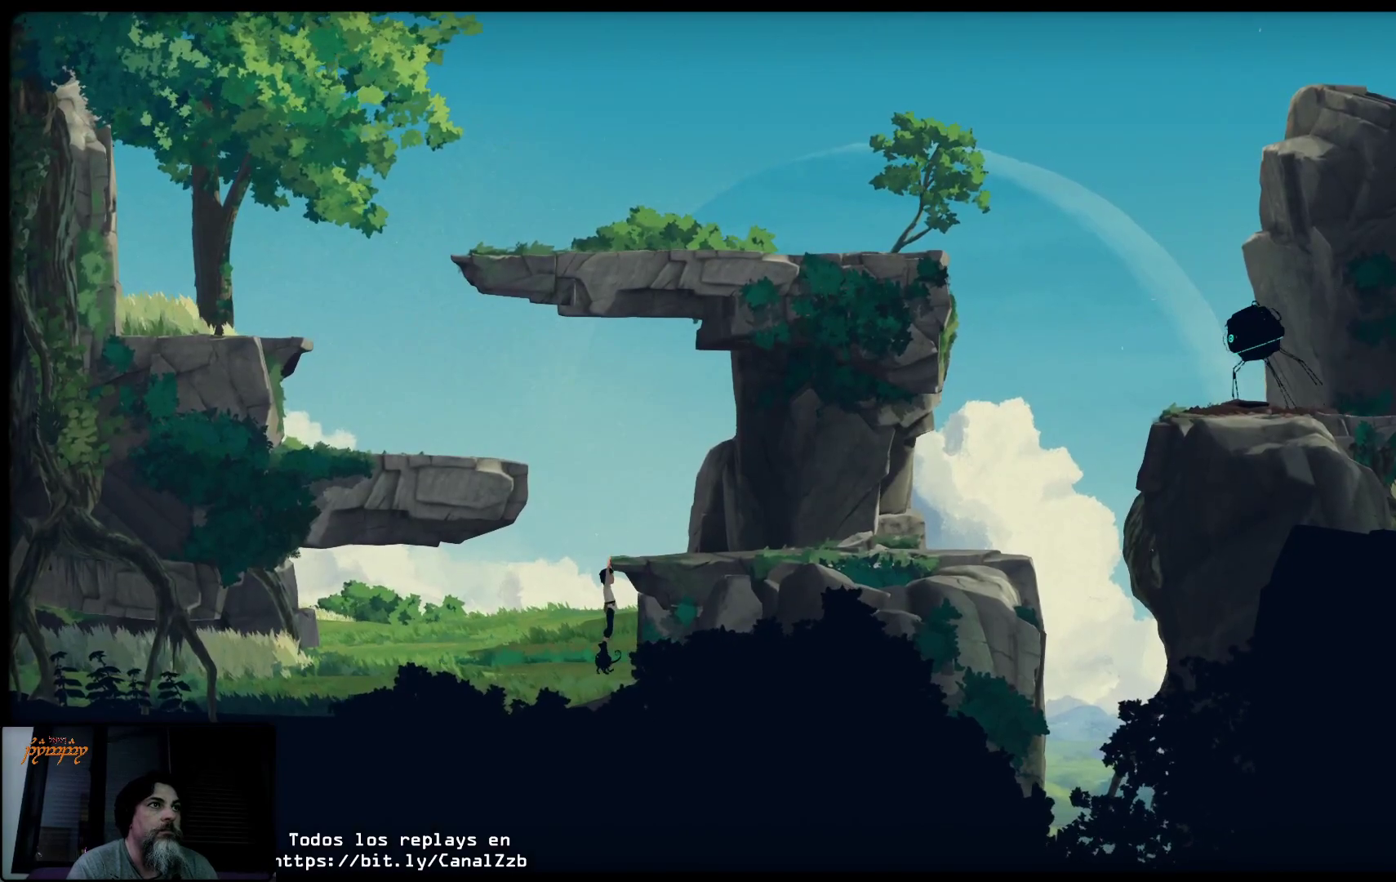
{"buttons": [], "left_stick": "up", "right_stick": "center", "events": []}
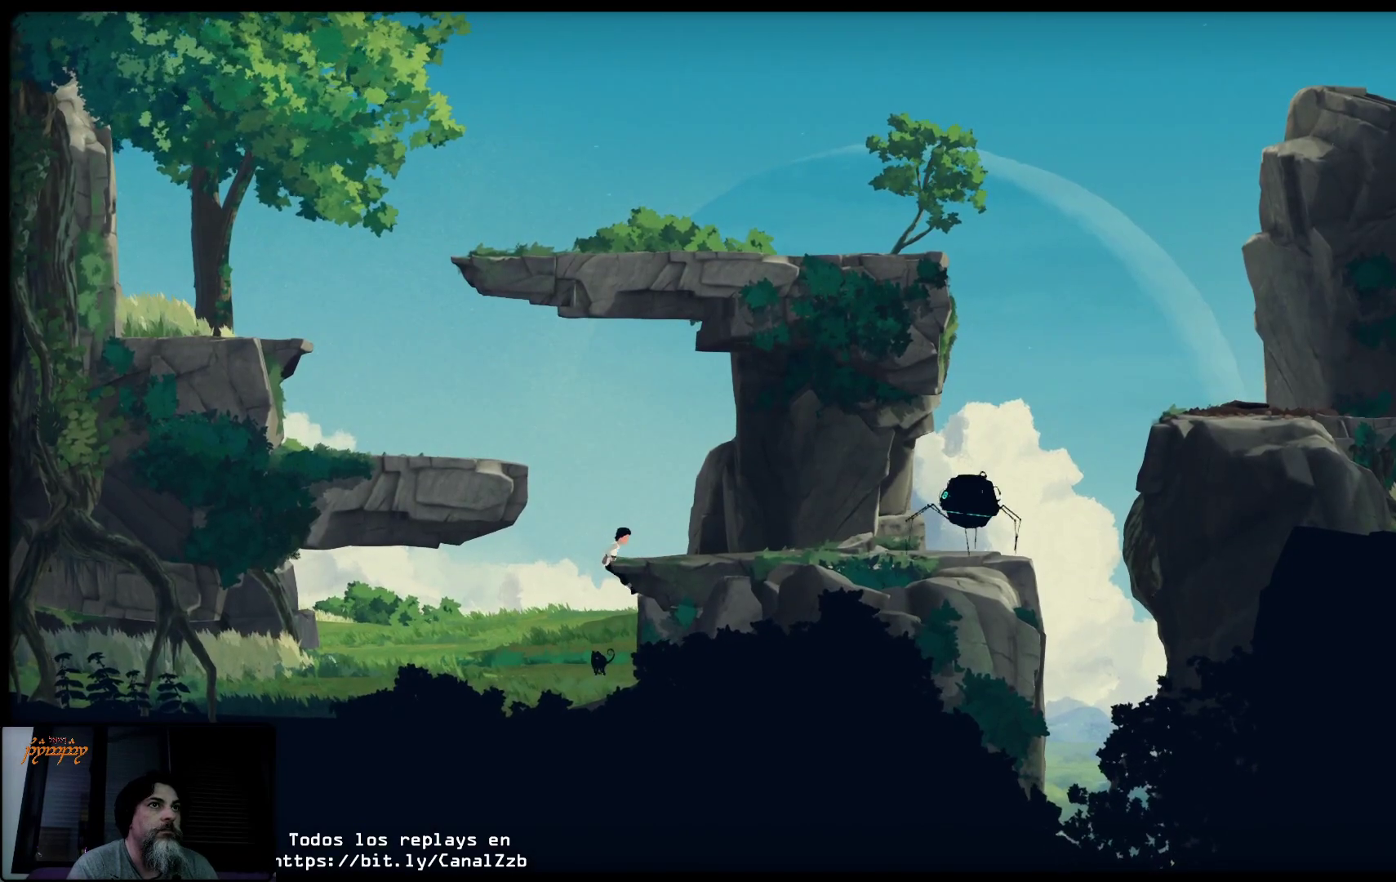
{"buttons": ["A"], "left_stick": "up-left", "right_stick": "center", "events": [[50, "left_stick", "center"], [300, "left_stick", "up-left"], [450, "A", "down"]]}
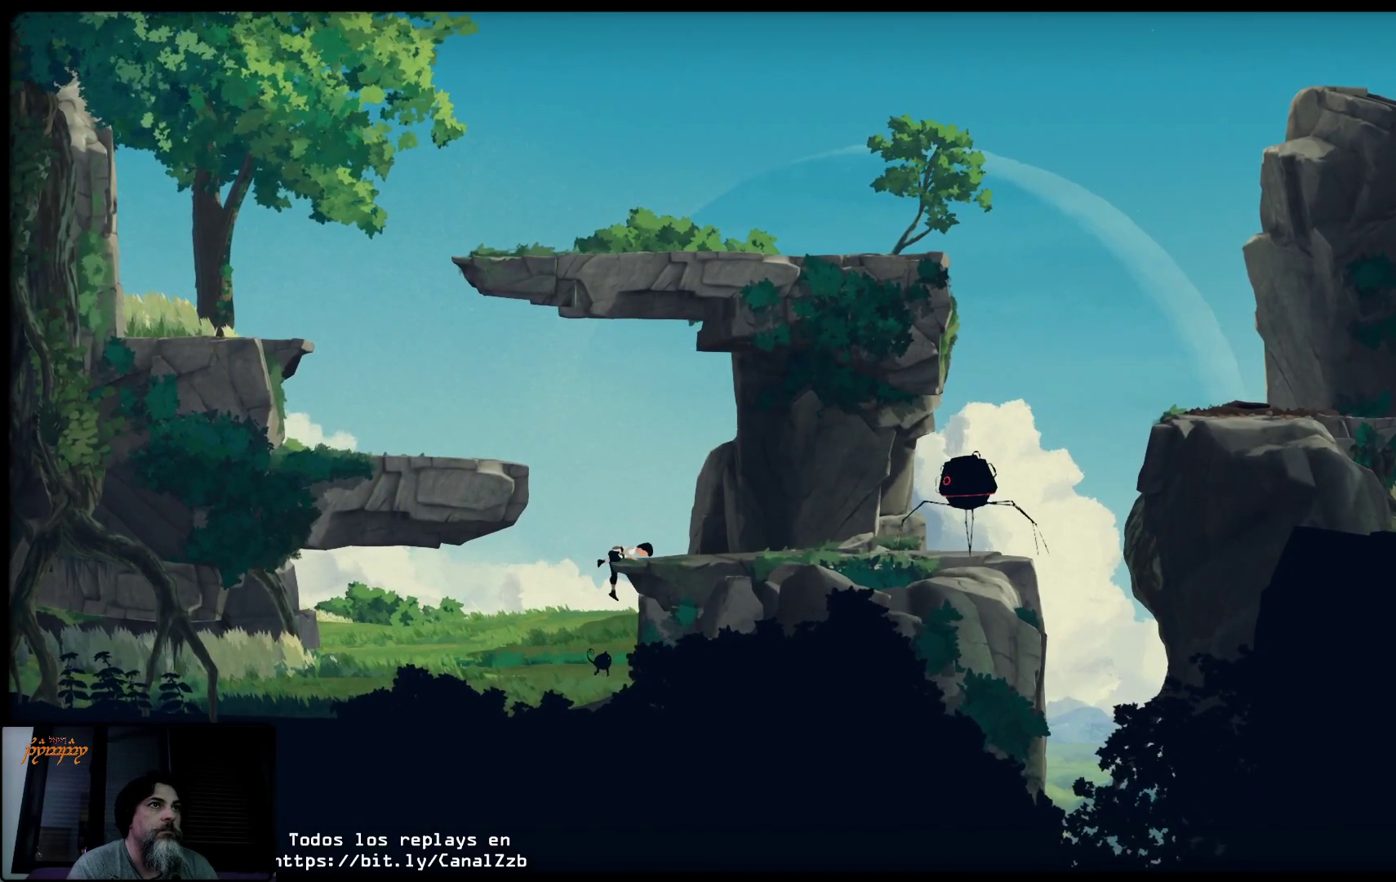
{"buttons": ["A"], "left_stick": "left", "right_stick": "center", "events": [[17, "left_stick", "left"], [50, "A", "up"], [150, "A", "down"], [250, "A", "up"], [333, "A", "down"], [433, "A", "up"], [500, "A", "down"]]}
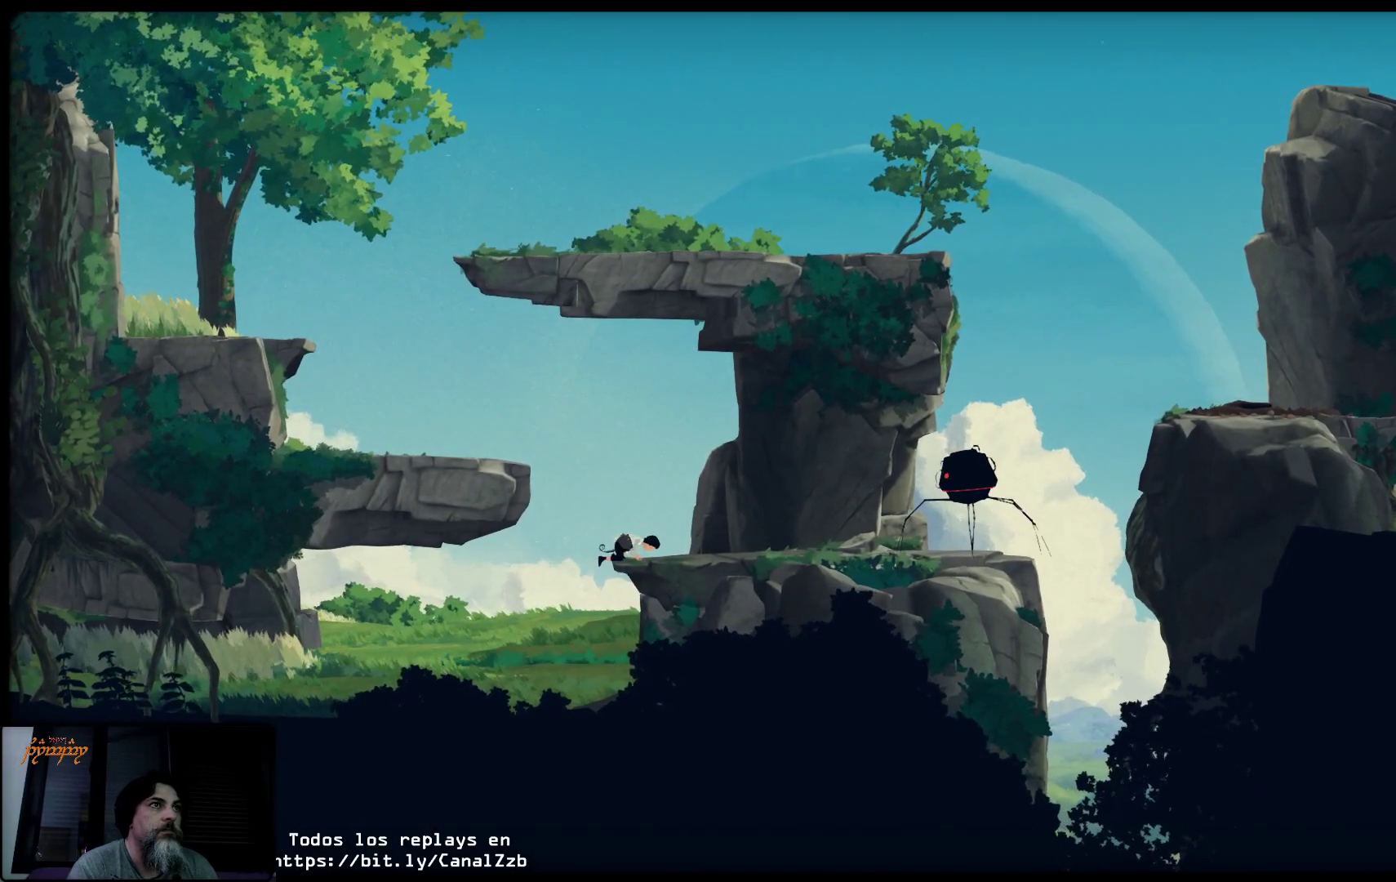
{"buttons": [], "left_stick": "center", "right_stick": "center", "events": [[117, "A", "up"], [217, "A", "down"], [250, "left_stick", "down-left"], [317, "A", "up"], [367, "left_stick", "center"]]}
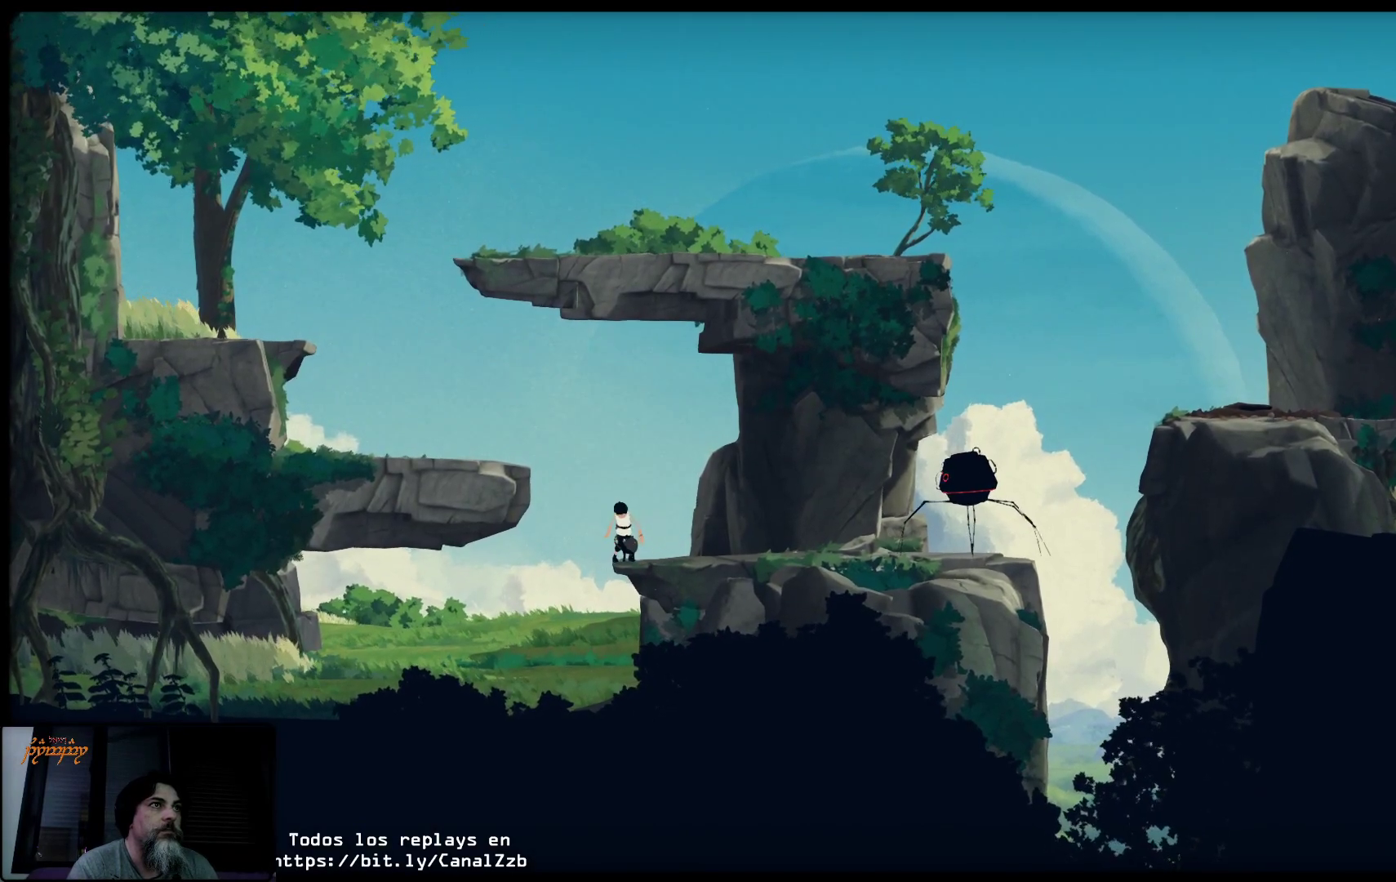
{"buttons": [], "left_stick": "center", "right_stick": "center", "events": [[150, "B", "down"], [233, "B", "up"], [350, "B", "down"], [467, "B", "up"]]}
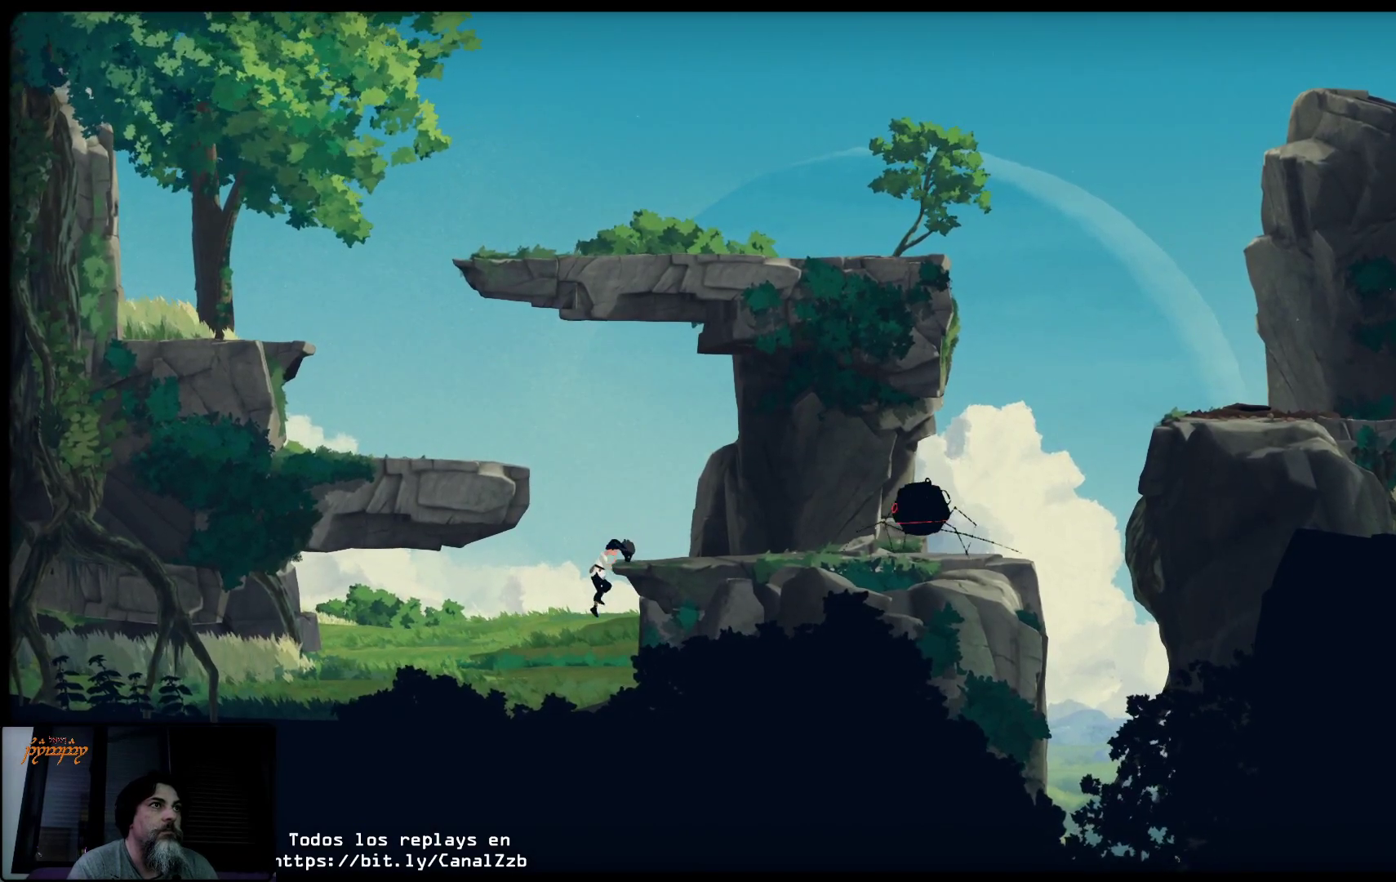
{"buttons": ["B"], "left_stick": "center", "right_stick": "center", "events": [[233, "B", "down"], [333, "B", "up"], [433, "B", "down"]]}
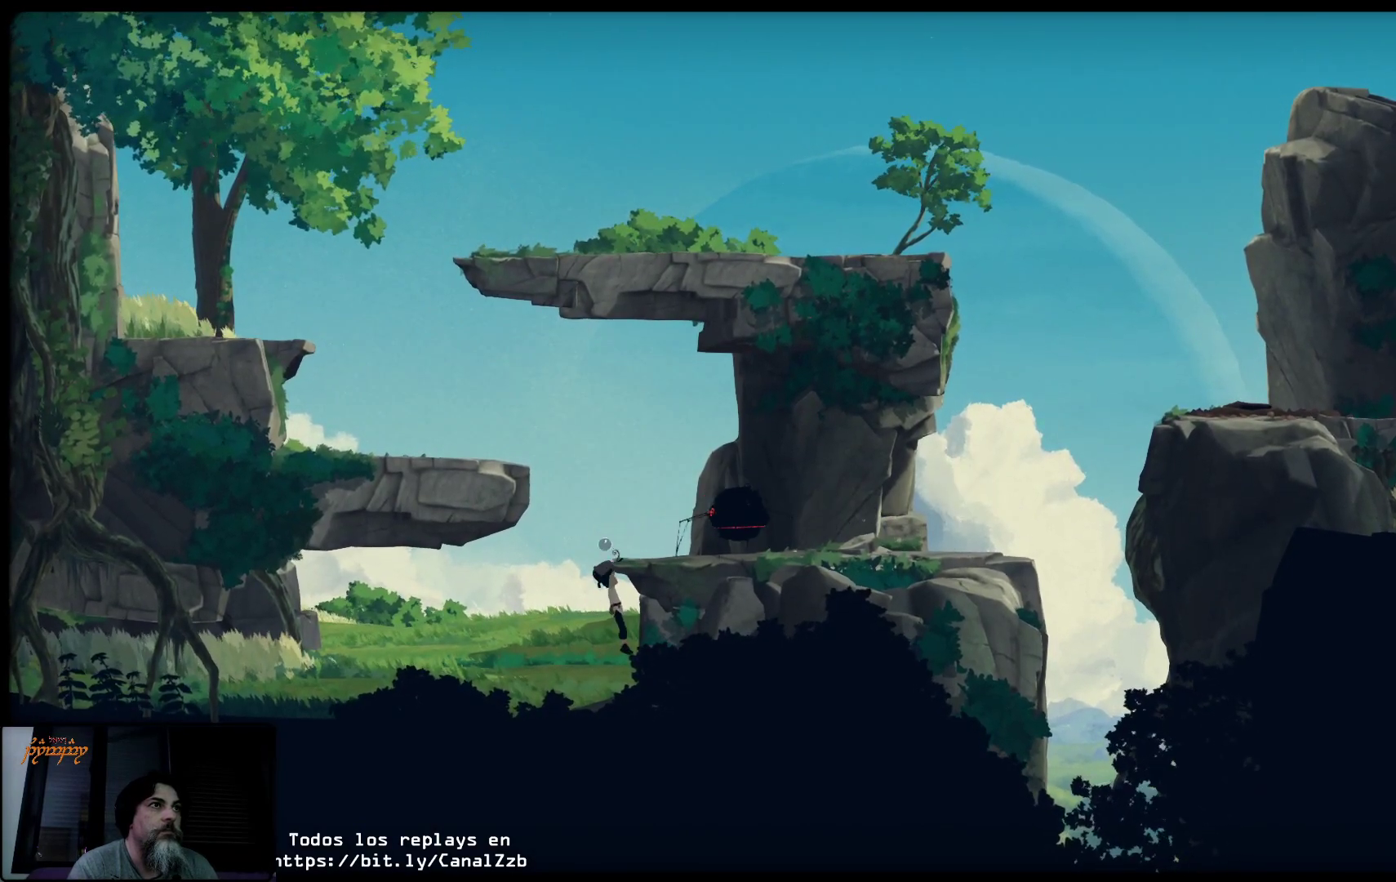
{"buttons": ["B"], "left_stick": "center", "right_stick": "center", "events": [[17, "B", "up"], [100, "B", "down"], [217, "B", "up"], [483, "B", "down"]]}
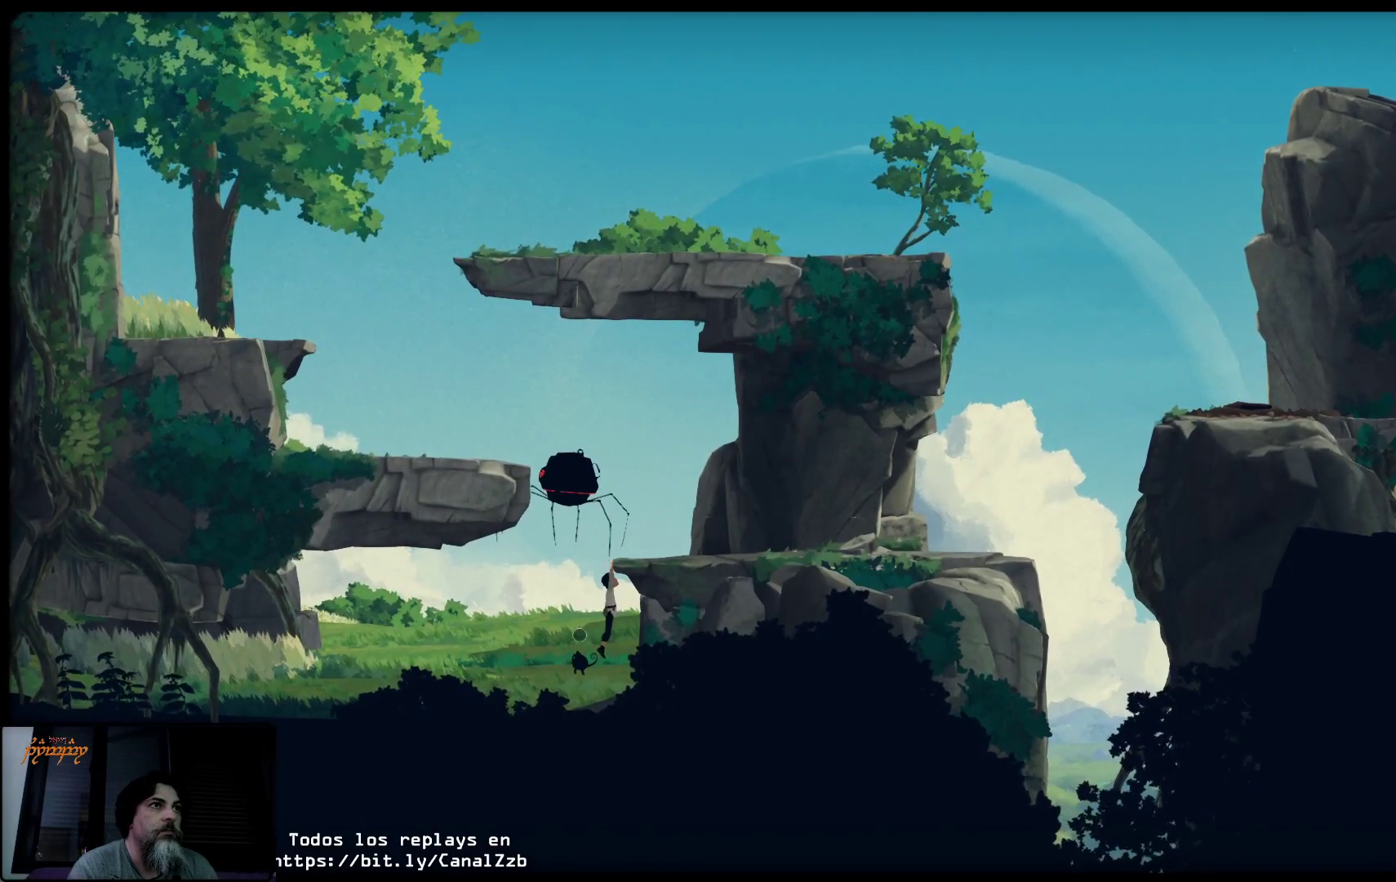
{"buttons": [], "left_stick": "center", "right_stick": "center", "events": [[50, "B", "up"]]}
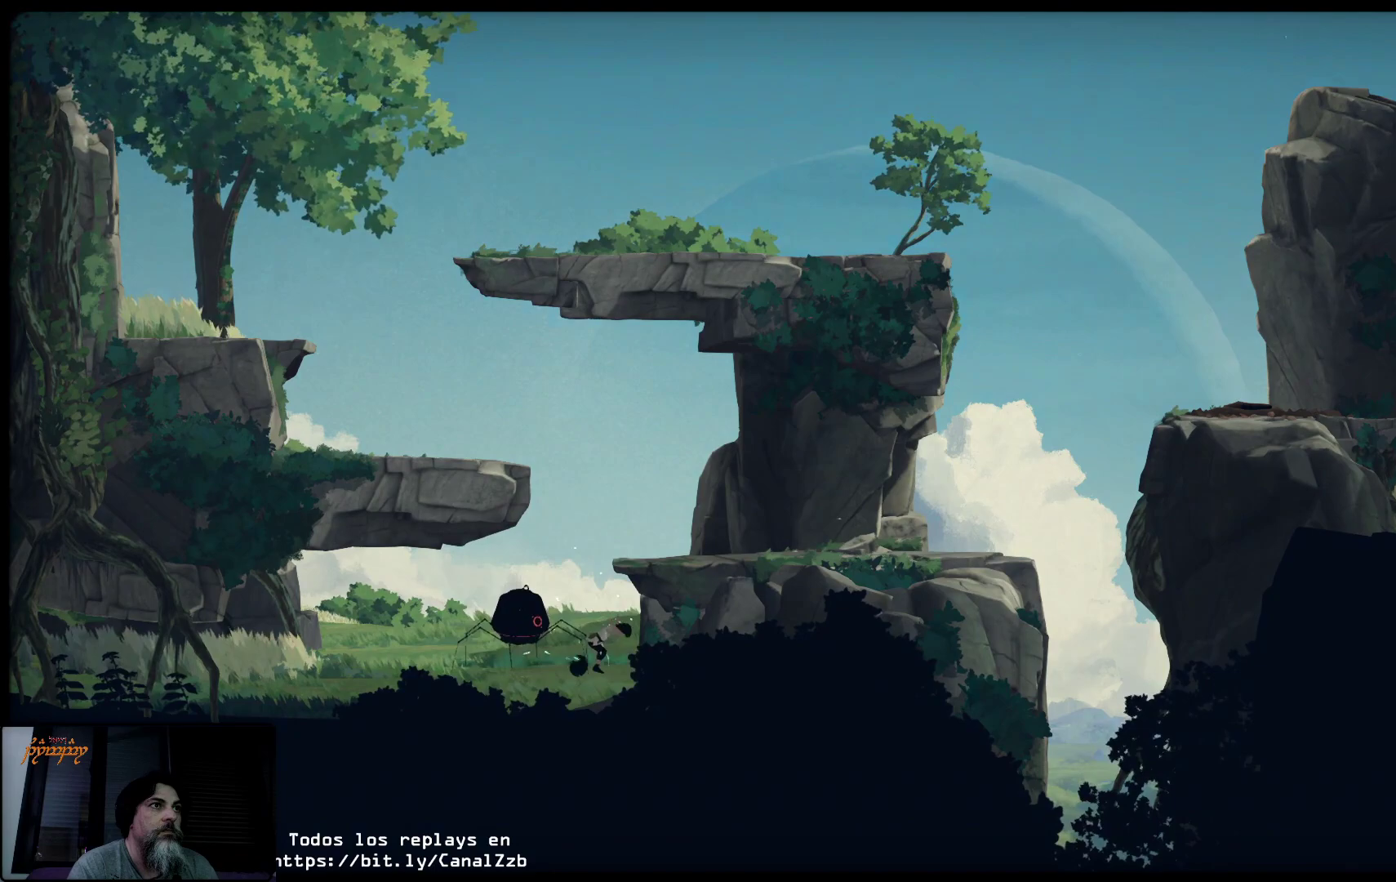
{"buttons": [], "left_stick": "center", "right_stick": "center", "events": []}
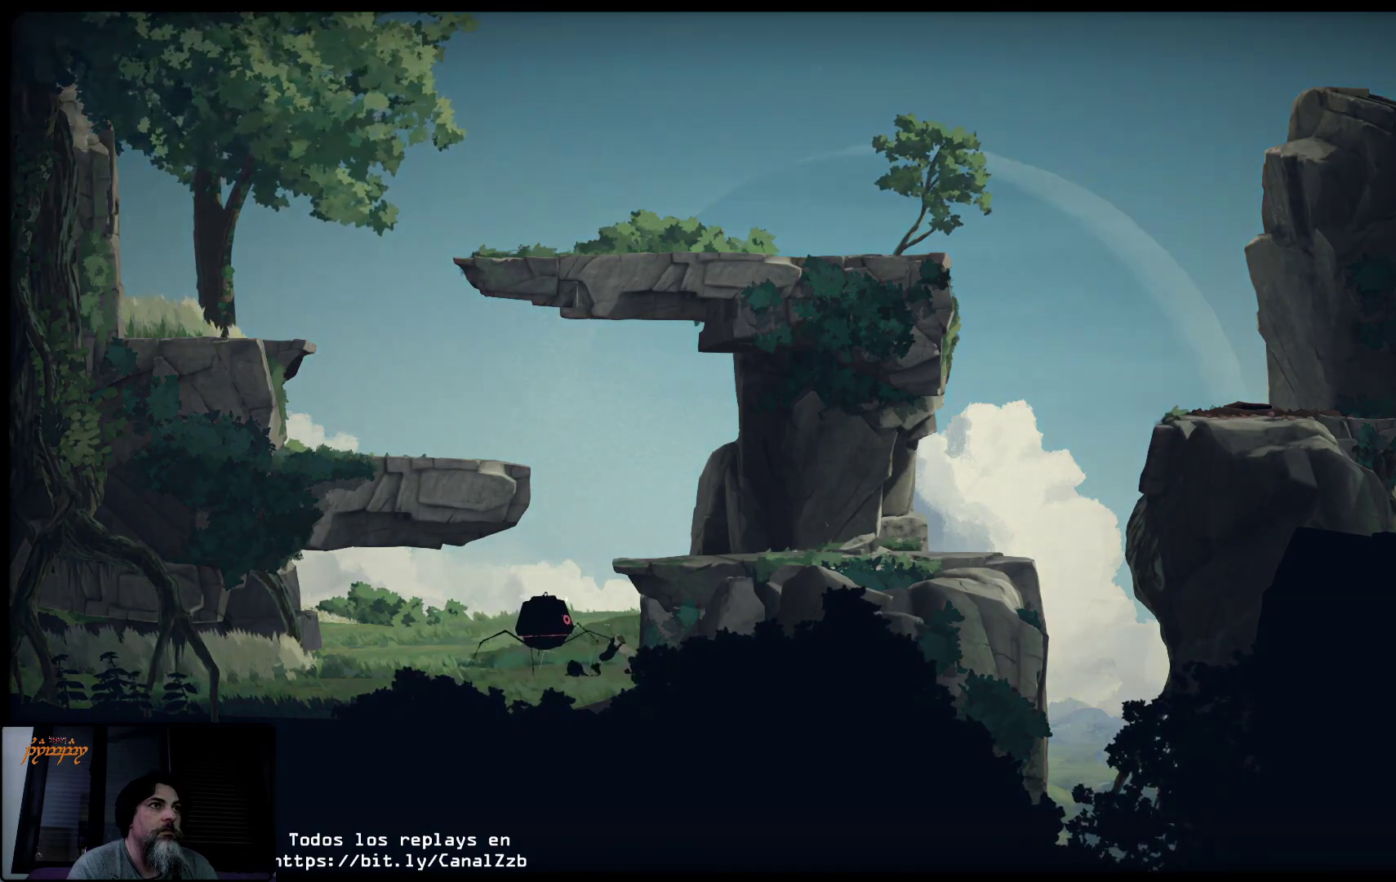
{"buttons": [], "left_stick": "center", "right_stick": "center", "events": []}
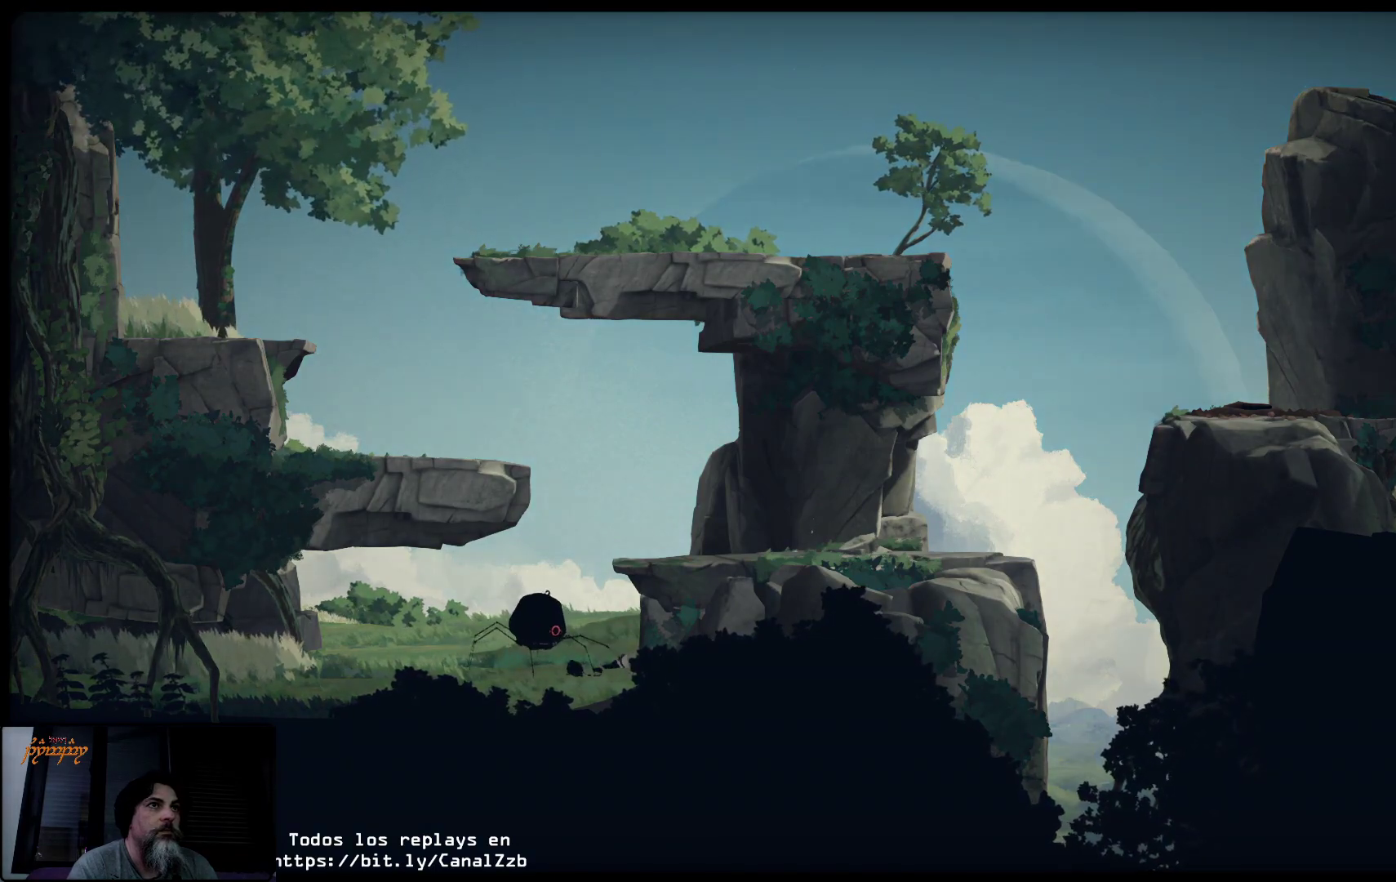
{"buttons": [], "left_stick": "left", "right_stick": "center", "events": [[17, "left_stick", "left"]]}
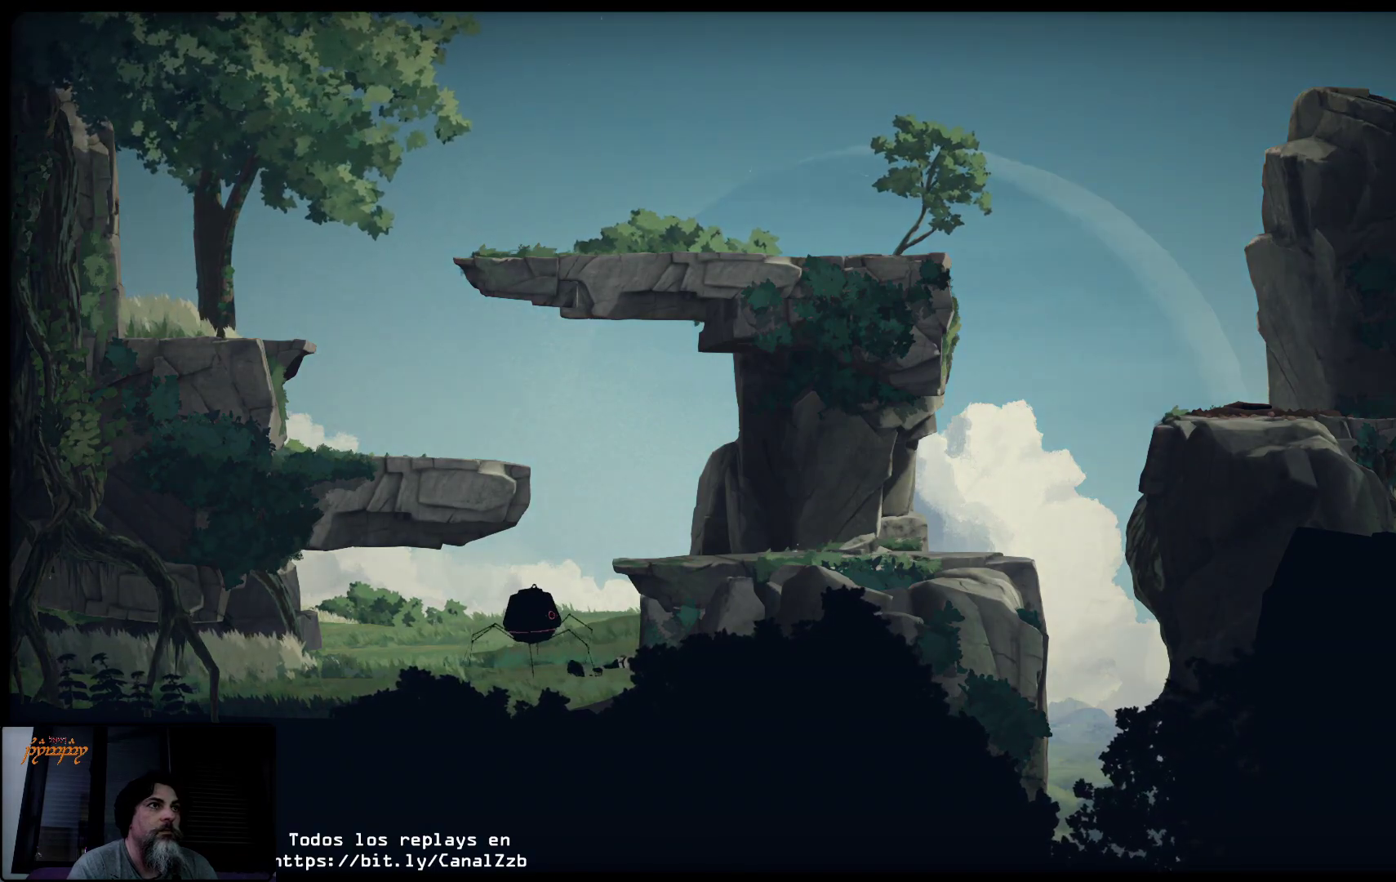
{"buttons": [], "left_stick": "left", "right_stick": "left", "events": [[400, "right_stick", "left"]]}